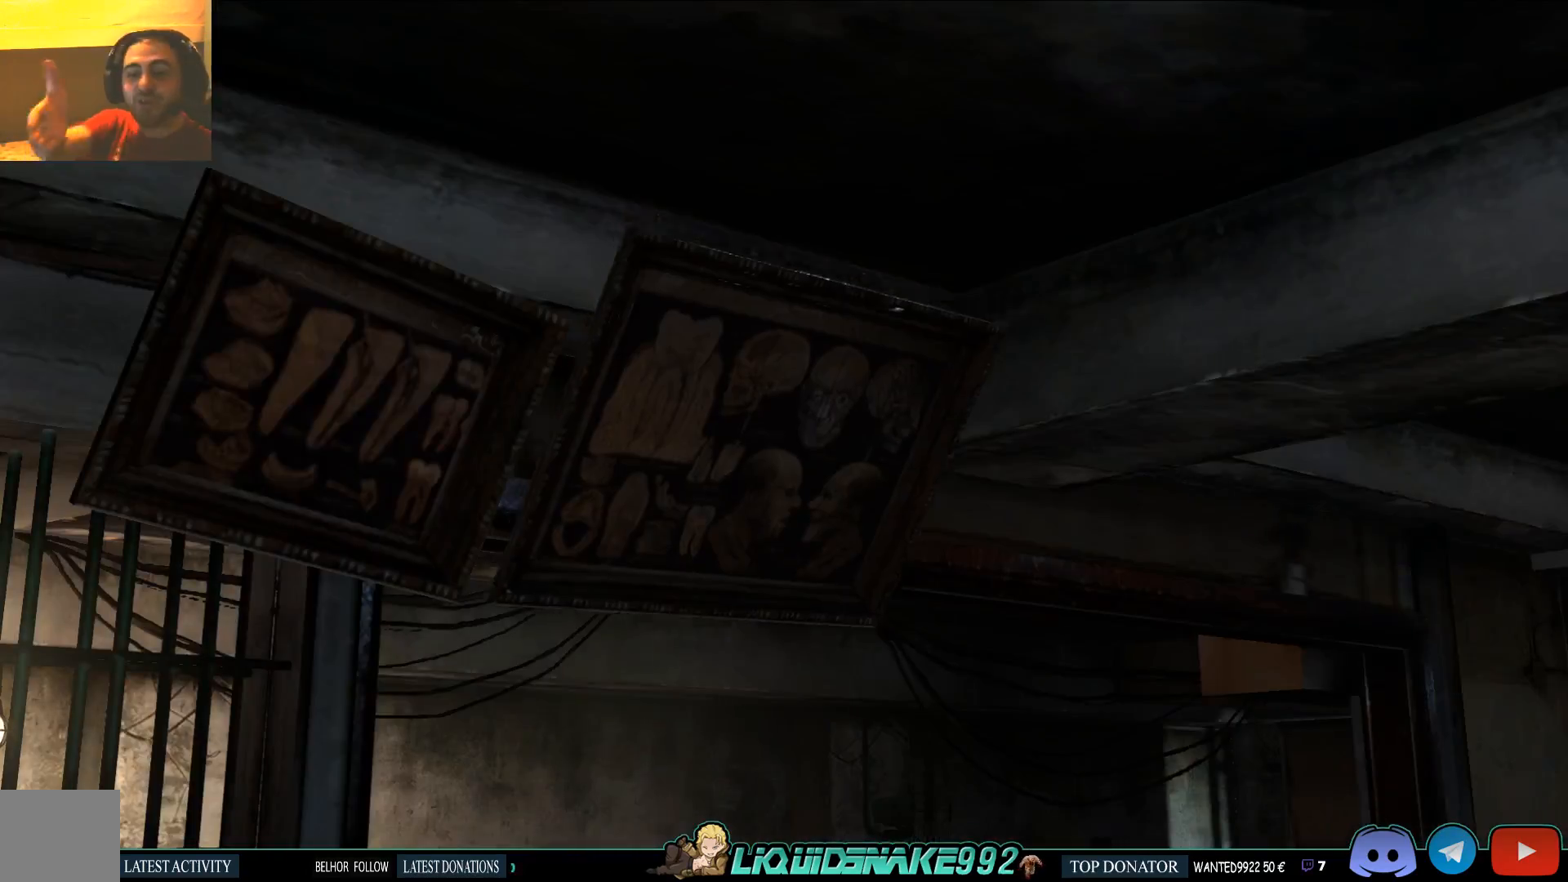
Gameplay with a controller (PlayStation layout); each line is a JSON object with the inputs held at the frame after it (dt_ms = milliseconds from this image to that frame). "events" lists button and stick changes between this image and that frame as [ms after this image, input, new state], when the widget could be followed in between.
{"dt_ms": 500, "buttons": [], "left_stick": "center", "right_stick": "center", "events": [[33, "left_stick", "center"]]}
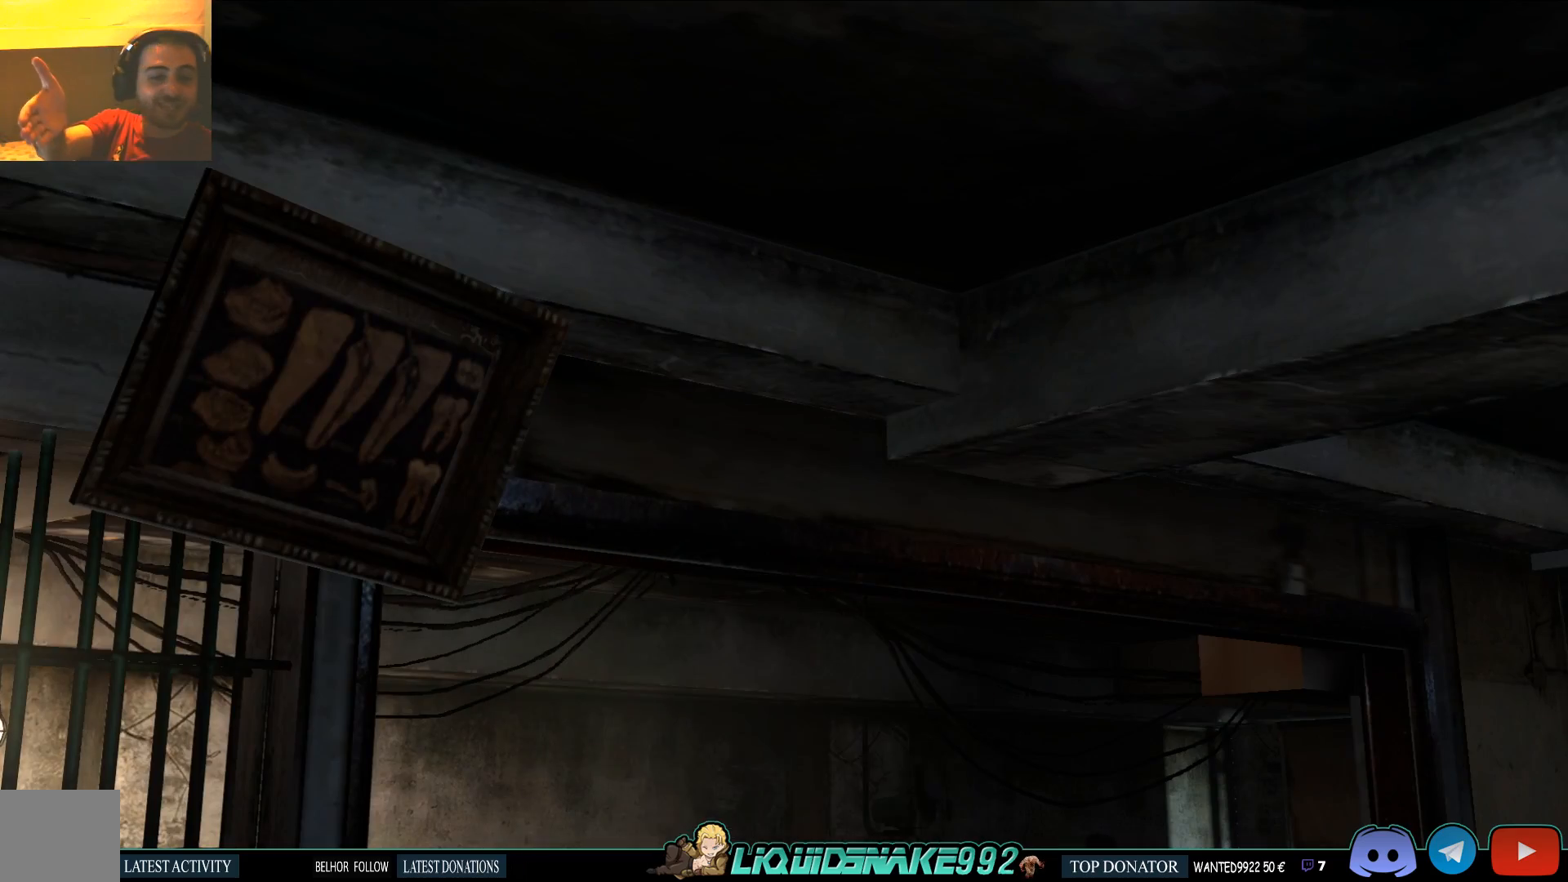
{"dt_ms": 500, "buttons": [], "left_stick": "center", "right_stick": "center", "events": []}
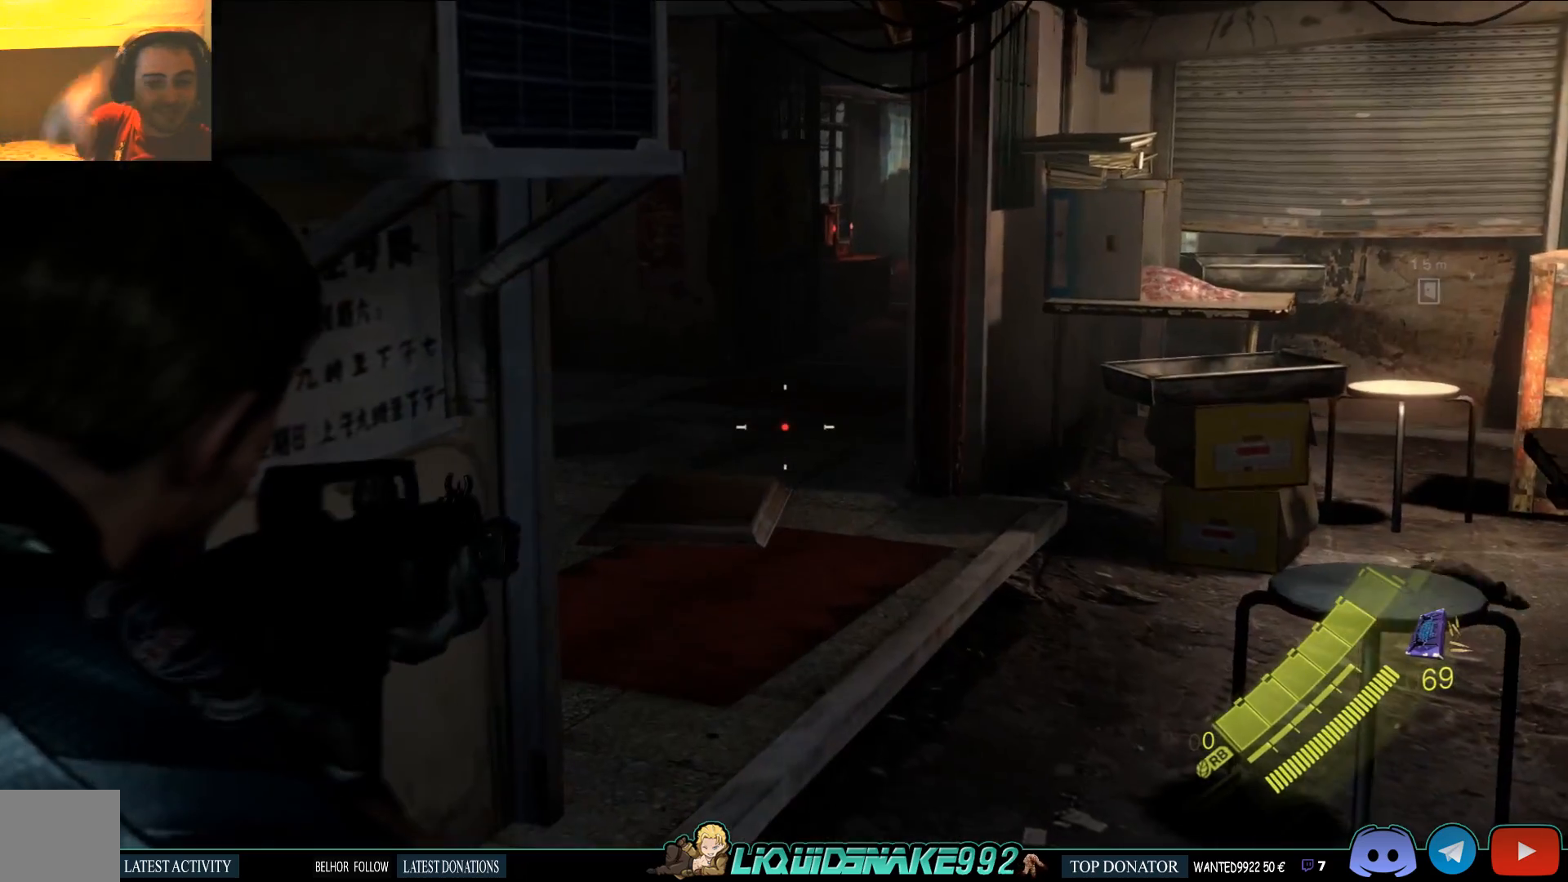
{"dt_ms": 500, "buttons": [], "left_stick": "up-right", "right_stick": "center", "events": [[450, "left_stick", "up-right"]]}
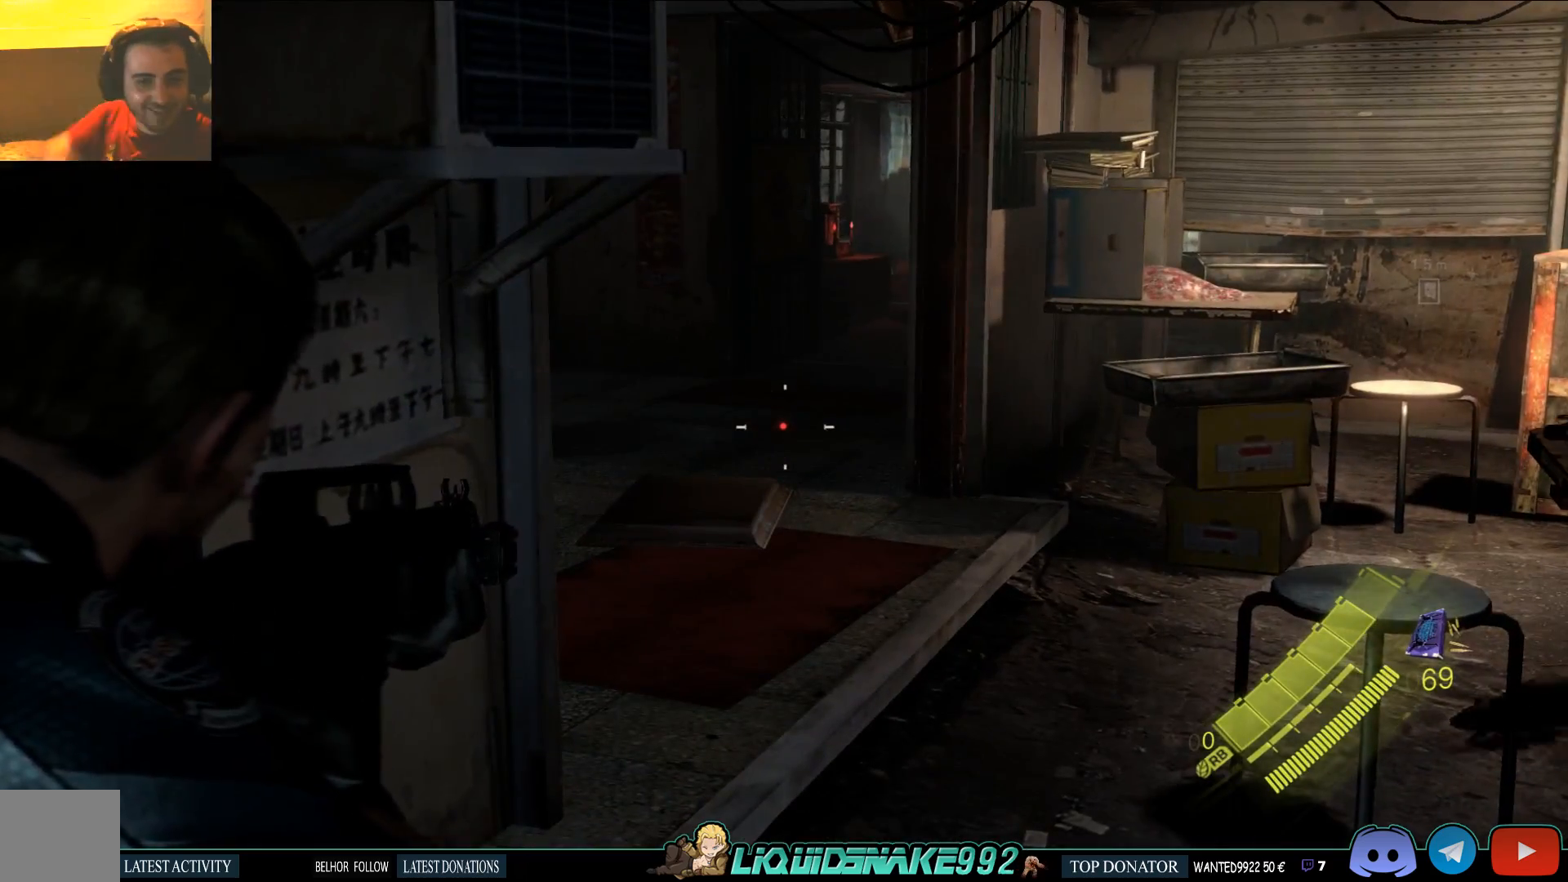
{"dt_ms": 500, "buttons": [], "left_stick": "up-right", "right_stick": "center", "events": [[67, "L2", "down"], [233, "L2", "up"]]}
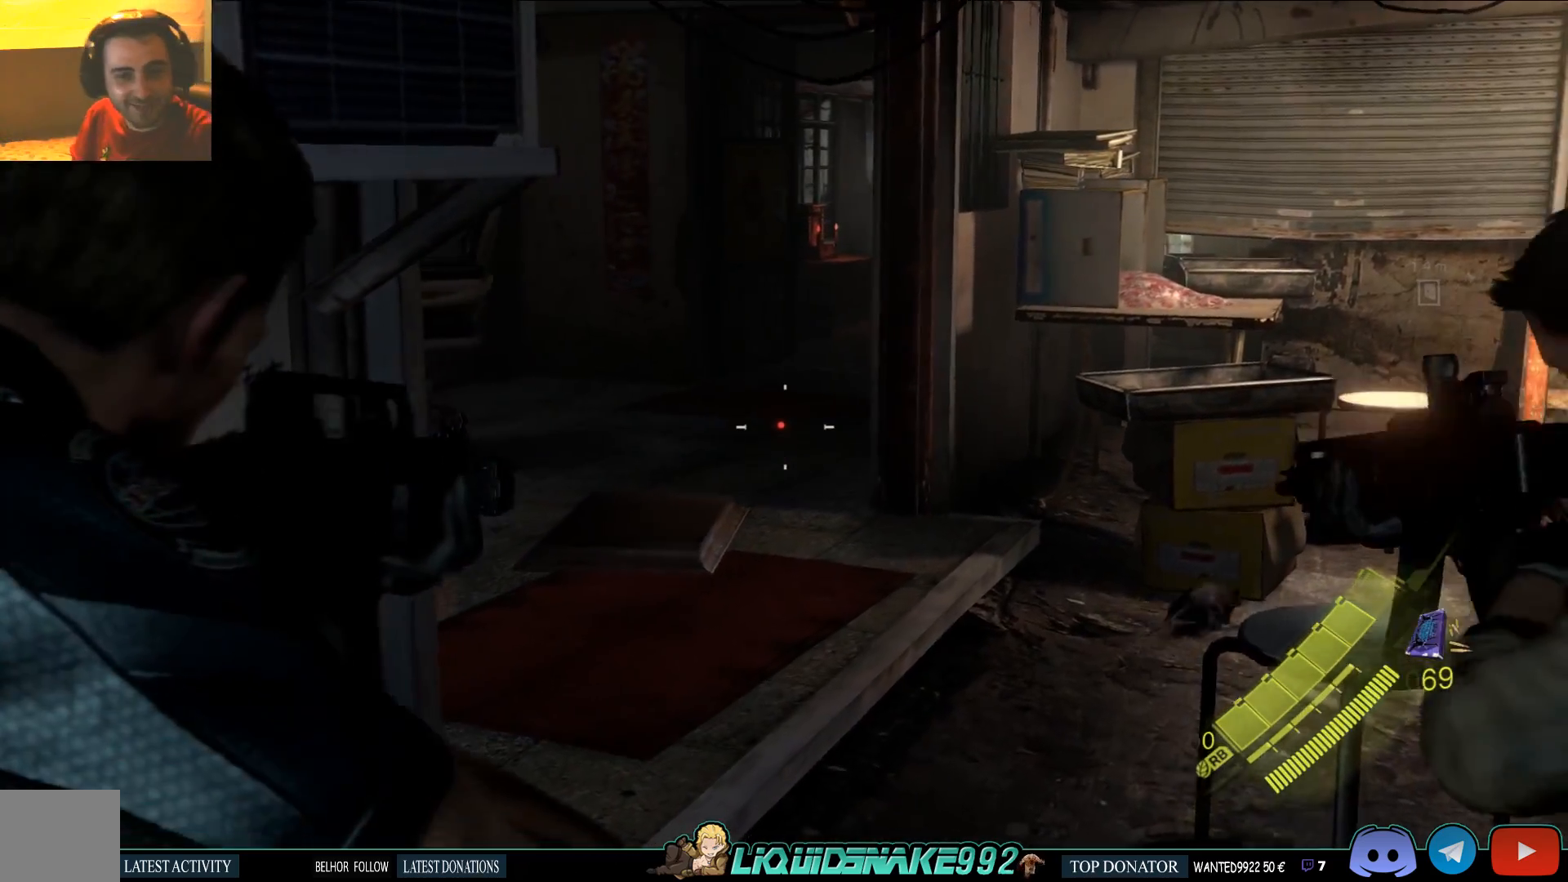
{"dt_ms": 500, "buttons": ["L2"], "left_stick": "up-right", "right_stick": "center", "events": [[400, "L2", "down"]]}
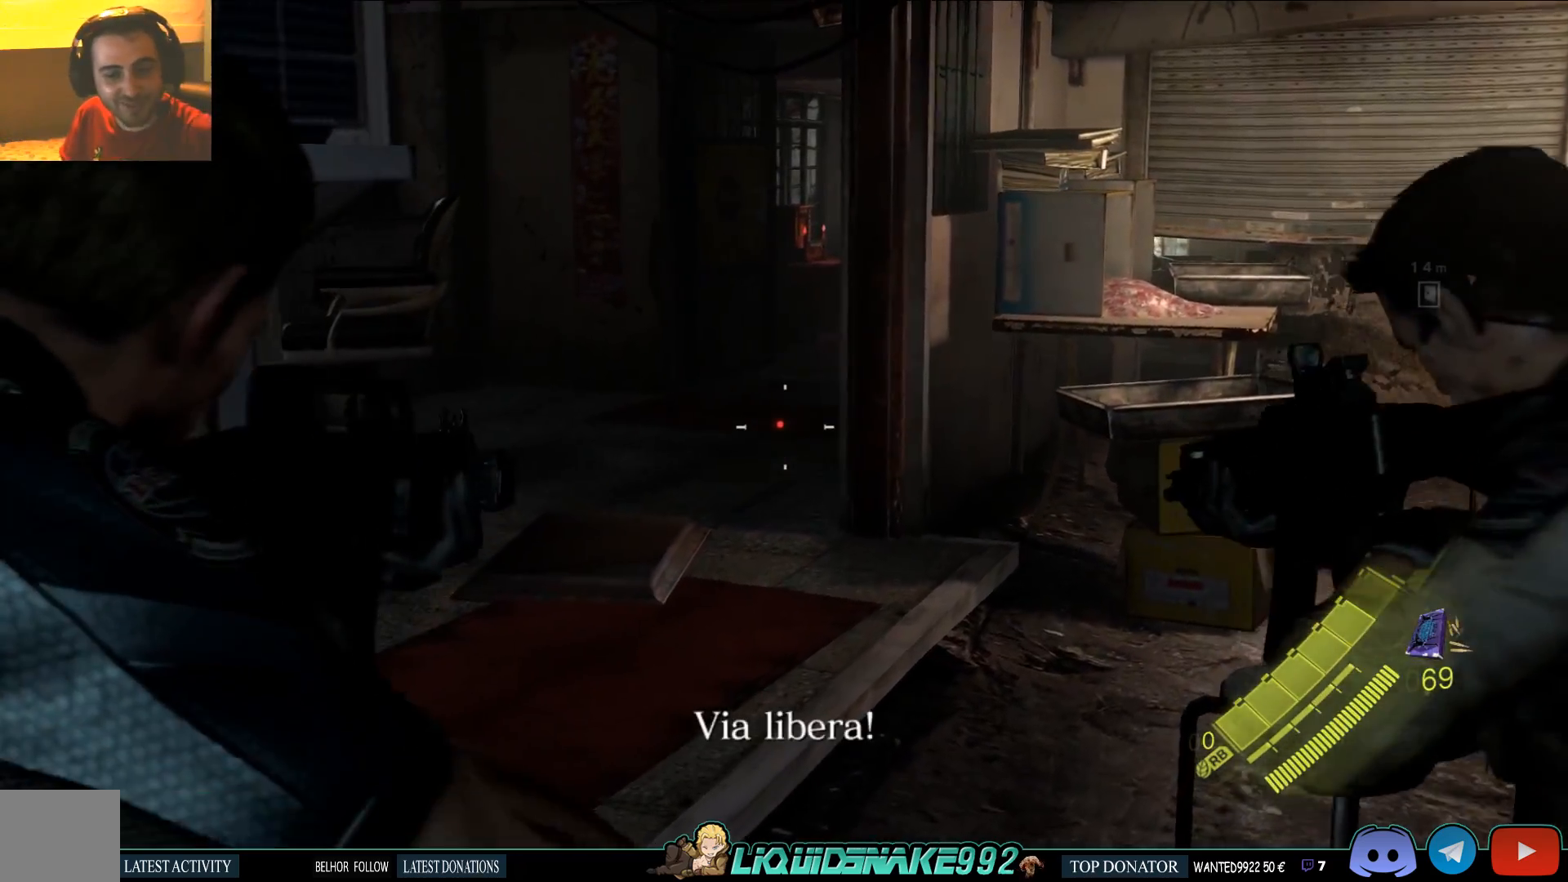
{"dt_ms": 500, "buttons": [], "left_stick": "up-right", "right_stick": "down-right", "events": [[67, "L2", "up"], [283, "right_stick", "down-right"]]}
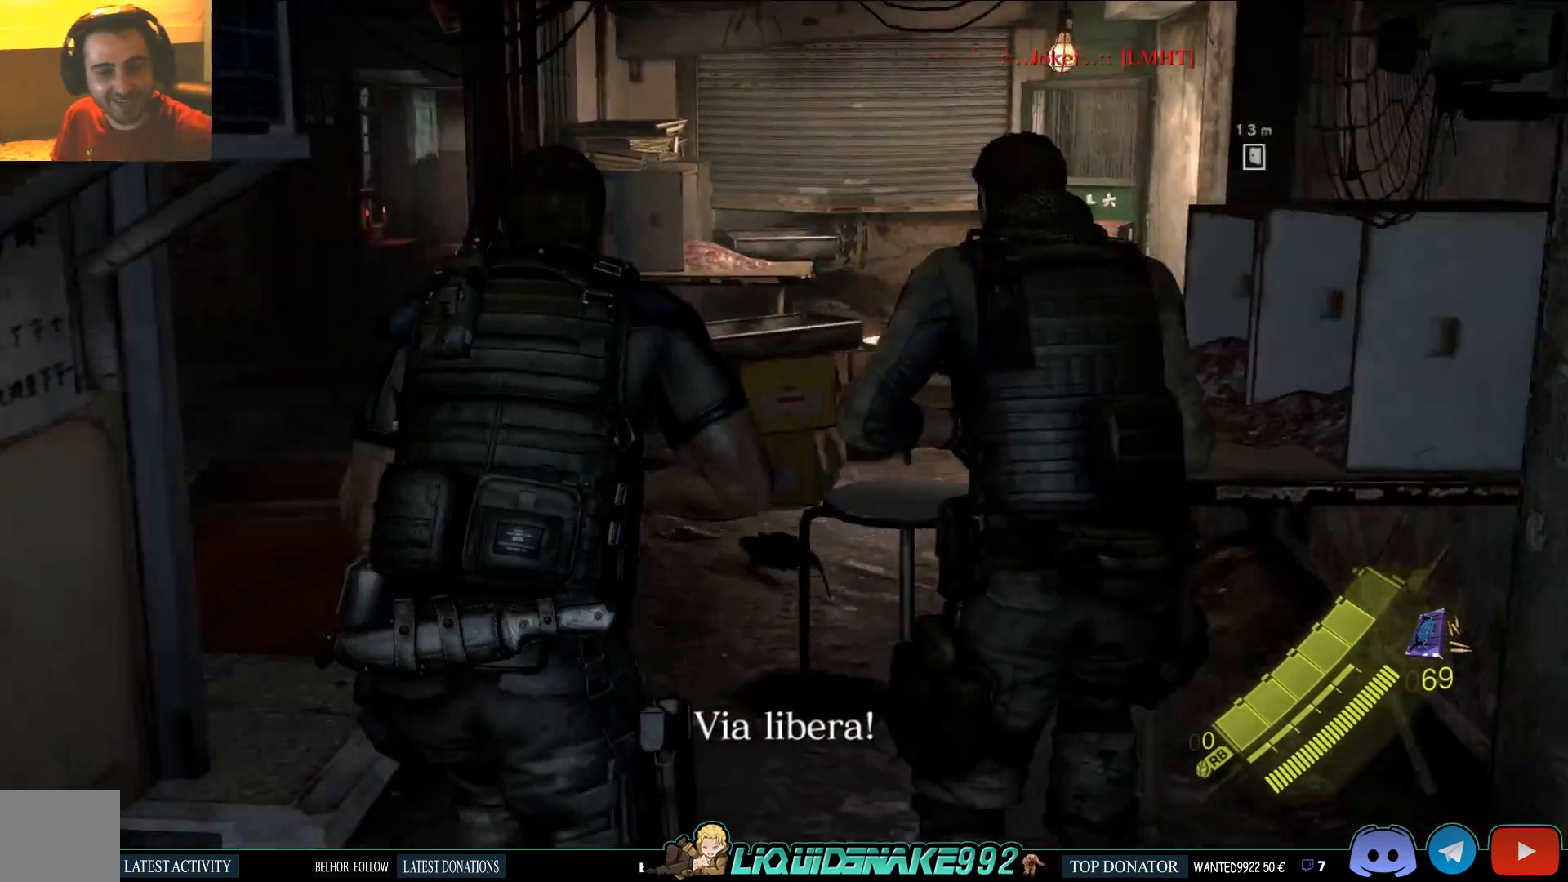
{"dt_ms": 500, "buttons": [], "left_stick": "up", "right_stick": "center", "events": [[67, "right_stick", "center"], [283, "left_stick", "up"]]}
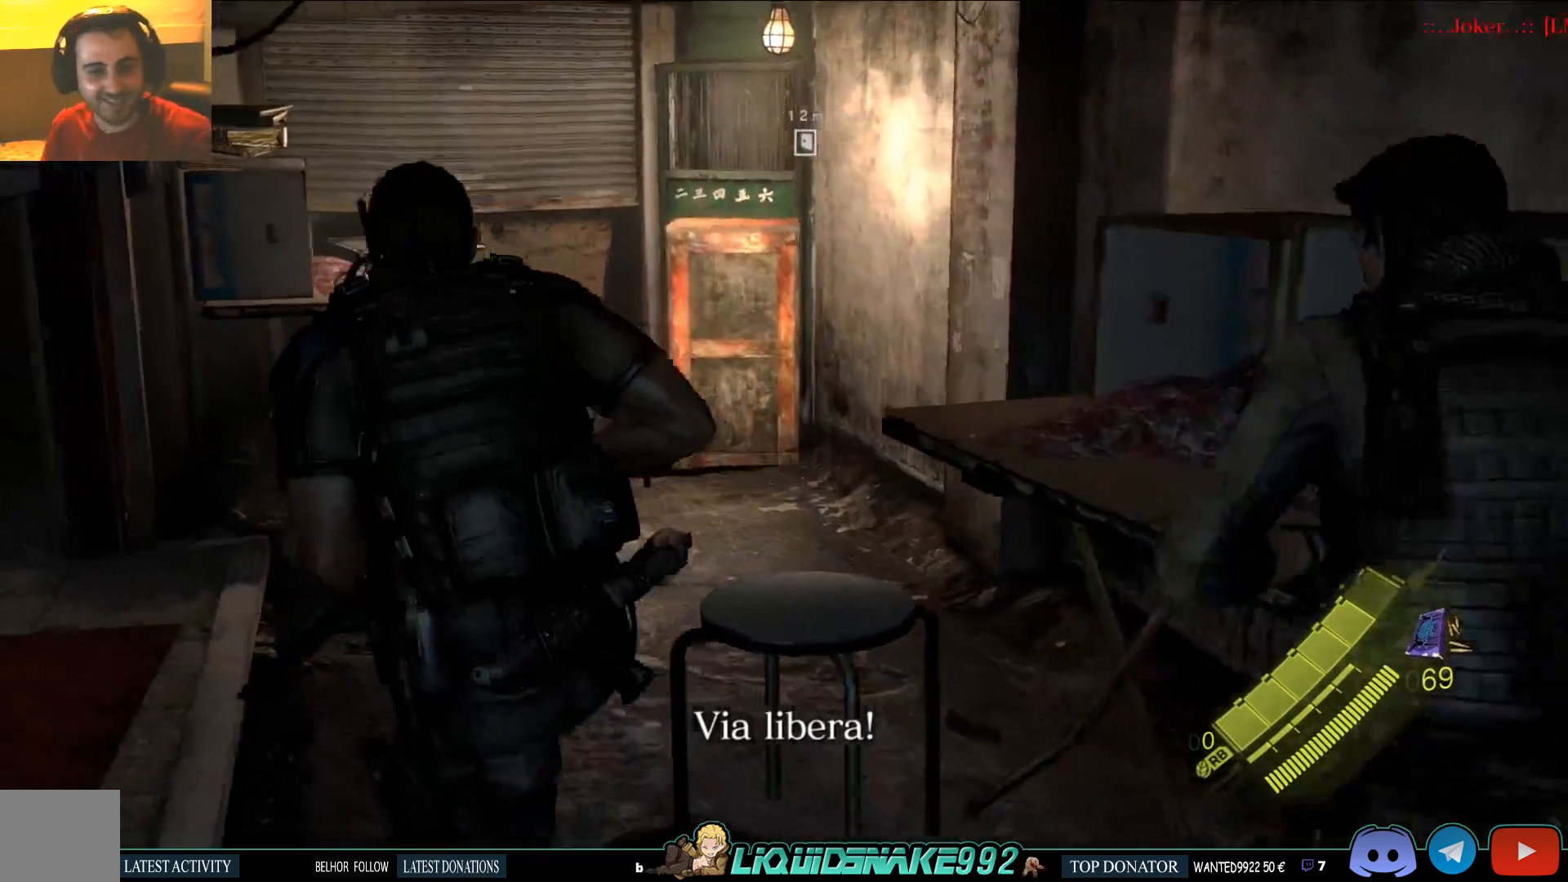
{"dt_ms": 500, "buttons": [], "left_stick": "up", "right_stick": "down-left", "events": [[450, "right_stick", "down-left"]]}
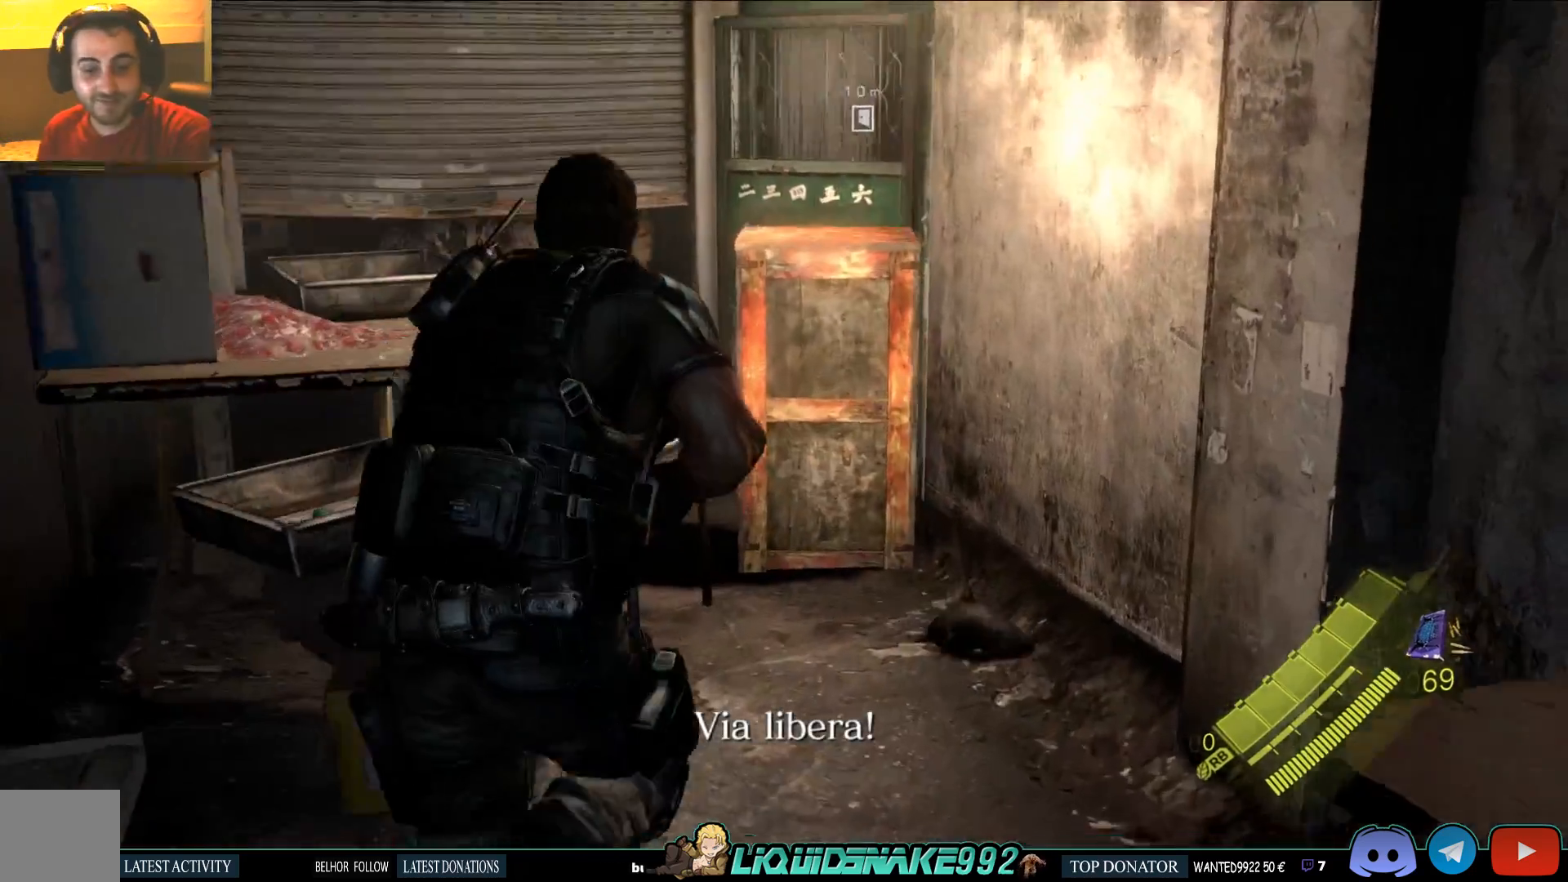
{"dt_ms": 500, "buttons": ["R2"], "left_stick": "up", "right_stick": "center", "events": [[83, "right_stick", "center"], [483, "R2", "down"]]}
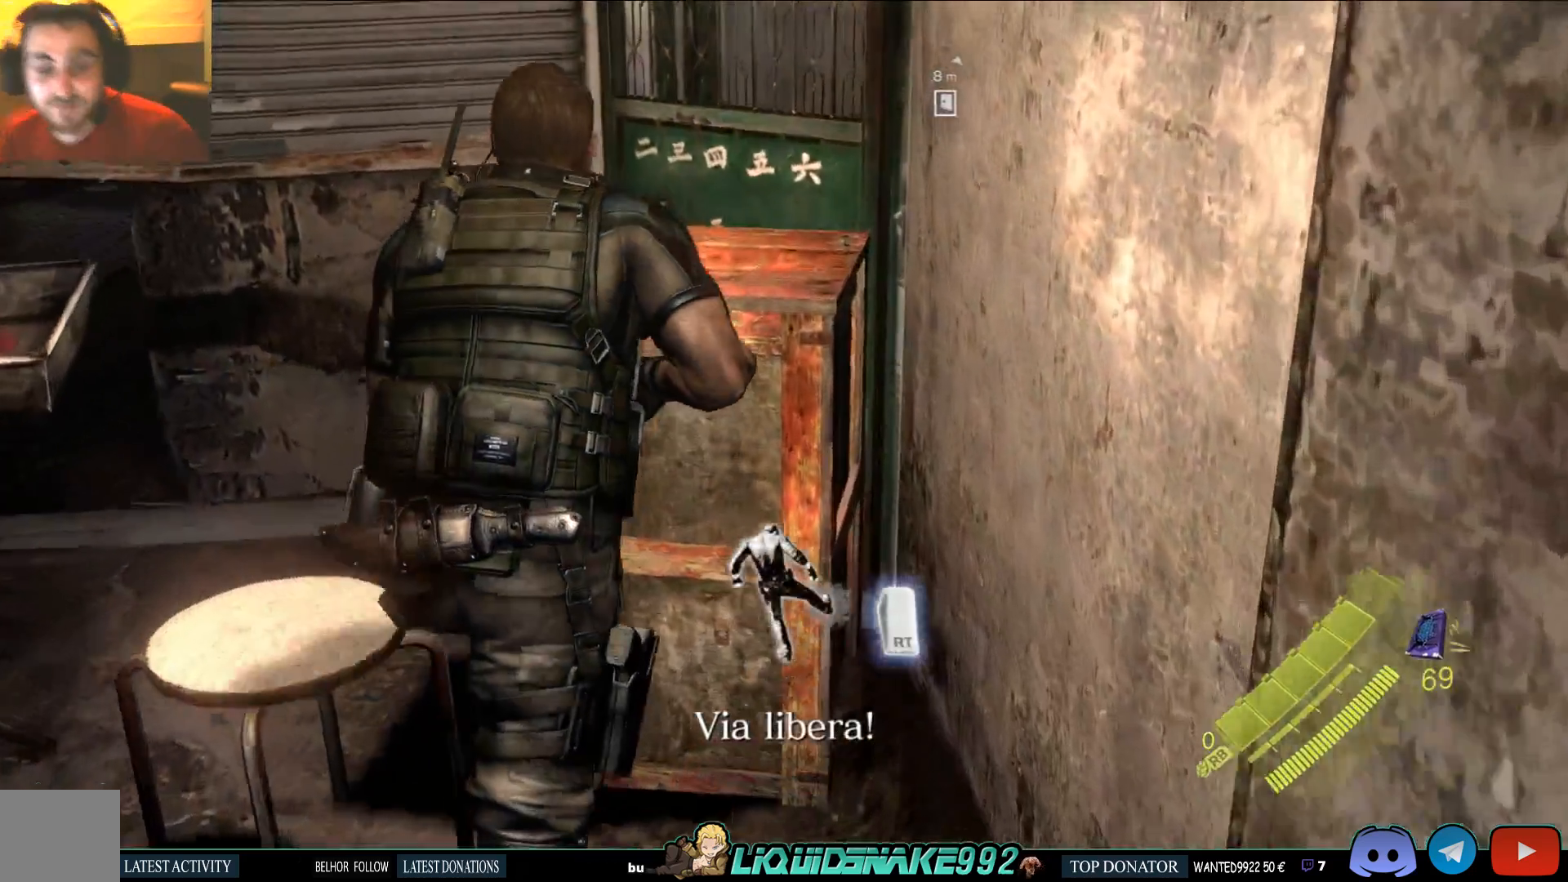
{"dt_ms": 500, "buttons": [], "left_stick": "up", "right_stick": "center", "events": [[333, "R2", "up"]]}
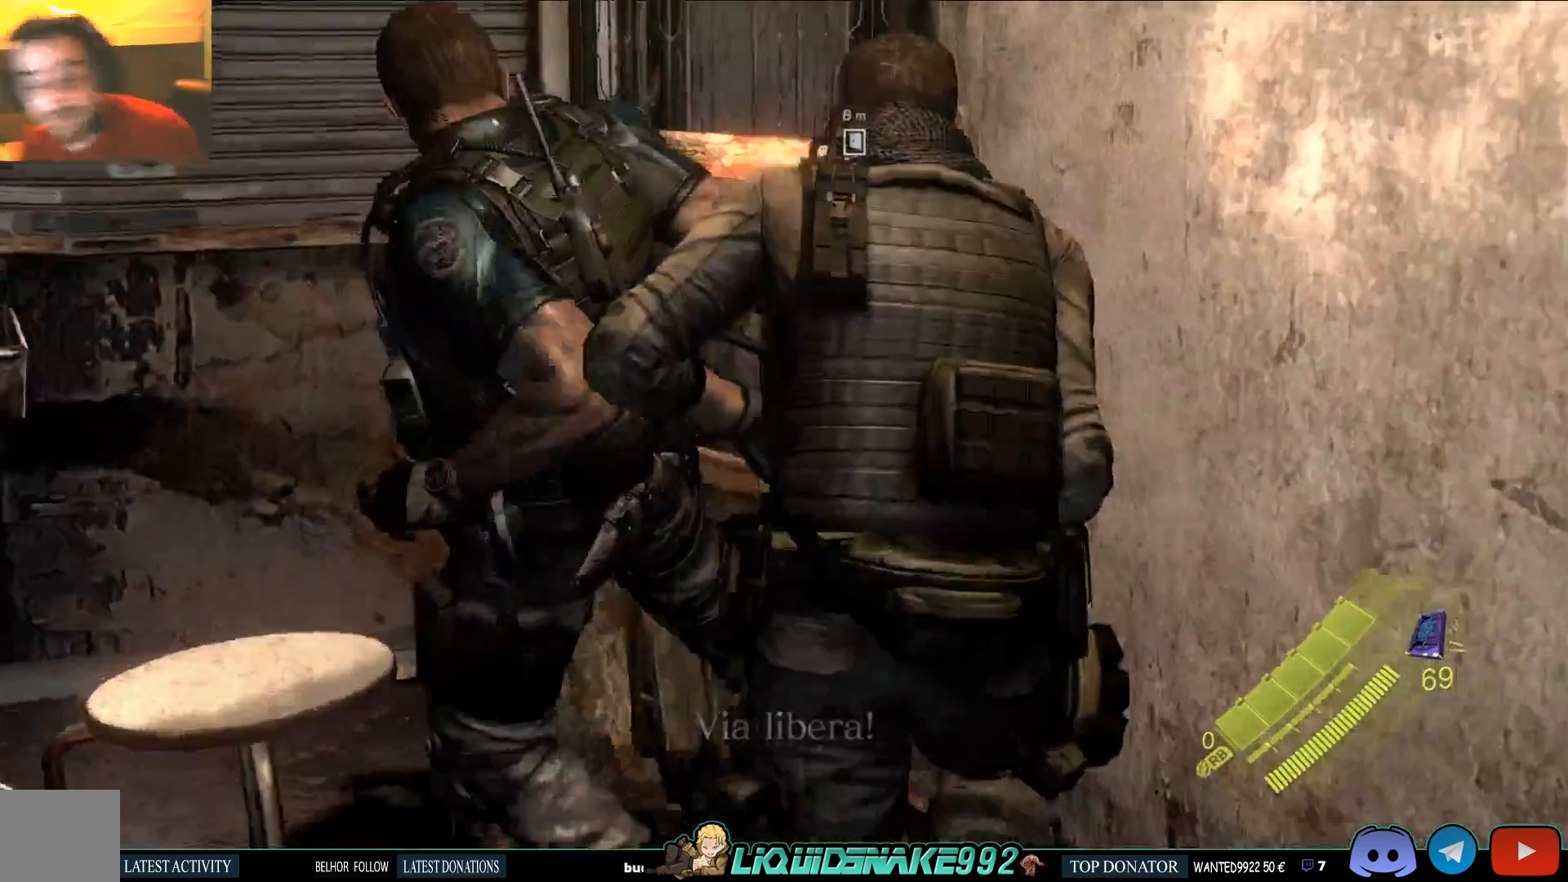
{"dt_ms": 500, "buttons": [], "left_stick": "up", "right_stick": "center", "events": []}
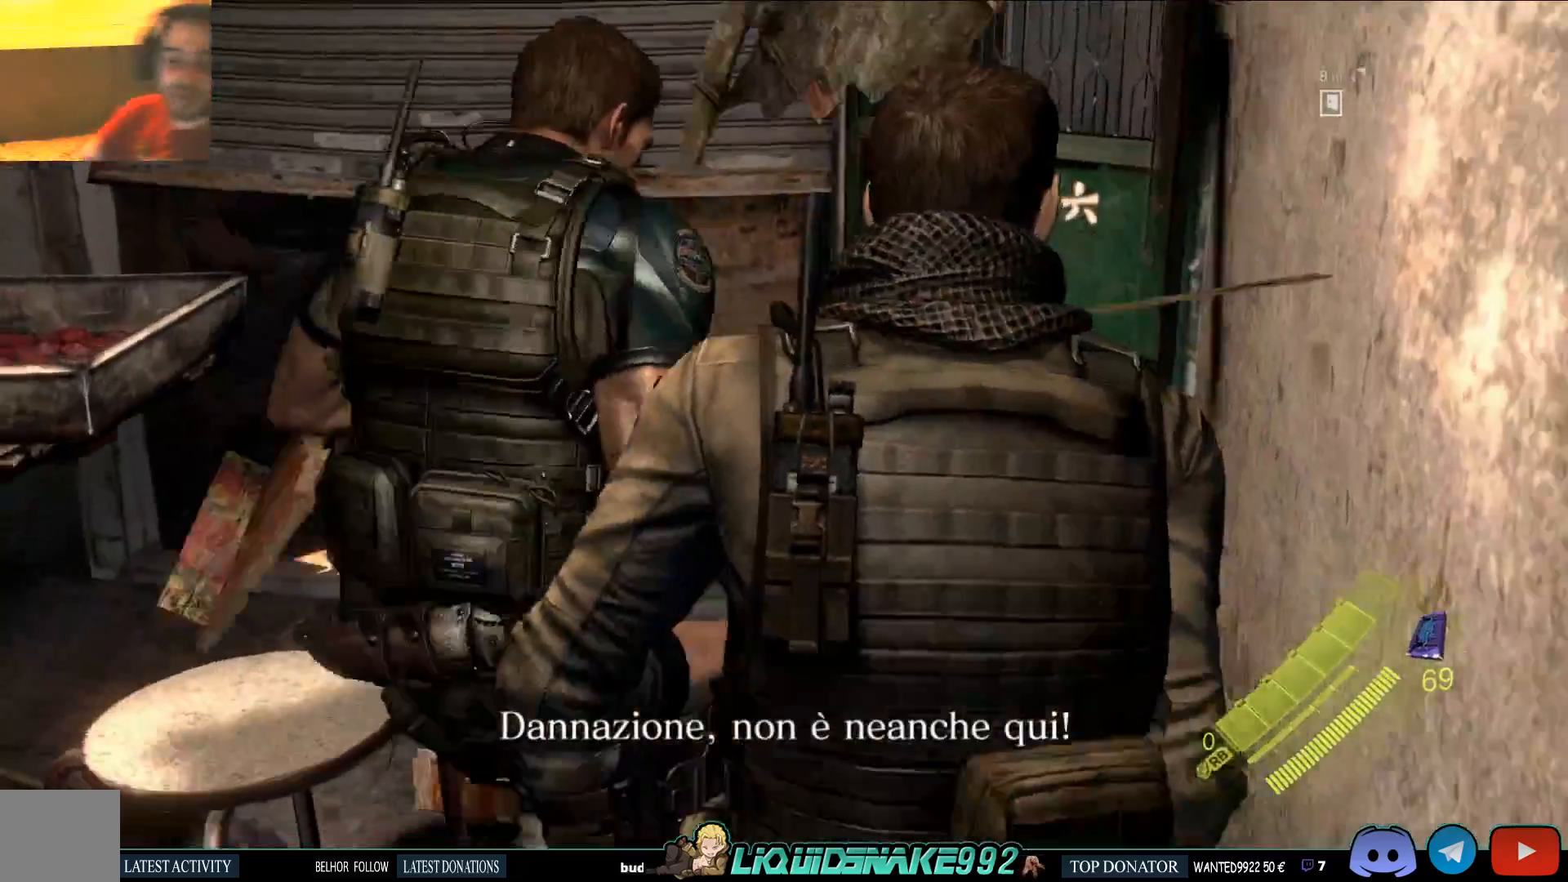
{"dt_ms": 500, "buttons": ["SQUARE"], "left_stick": "up", "right_stick": "center", "events": [[467, "SQUARE", "down"]]}
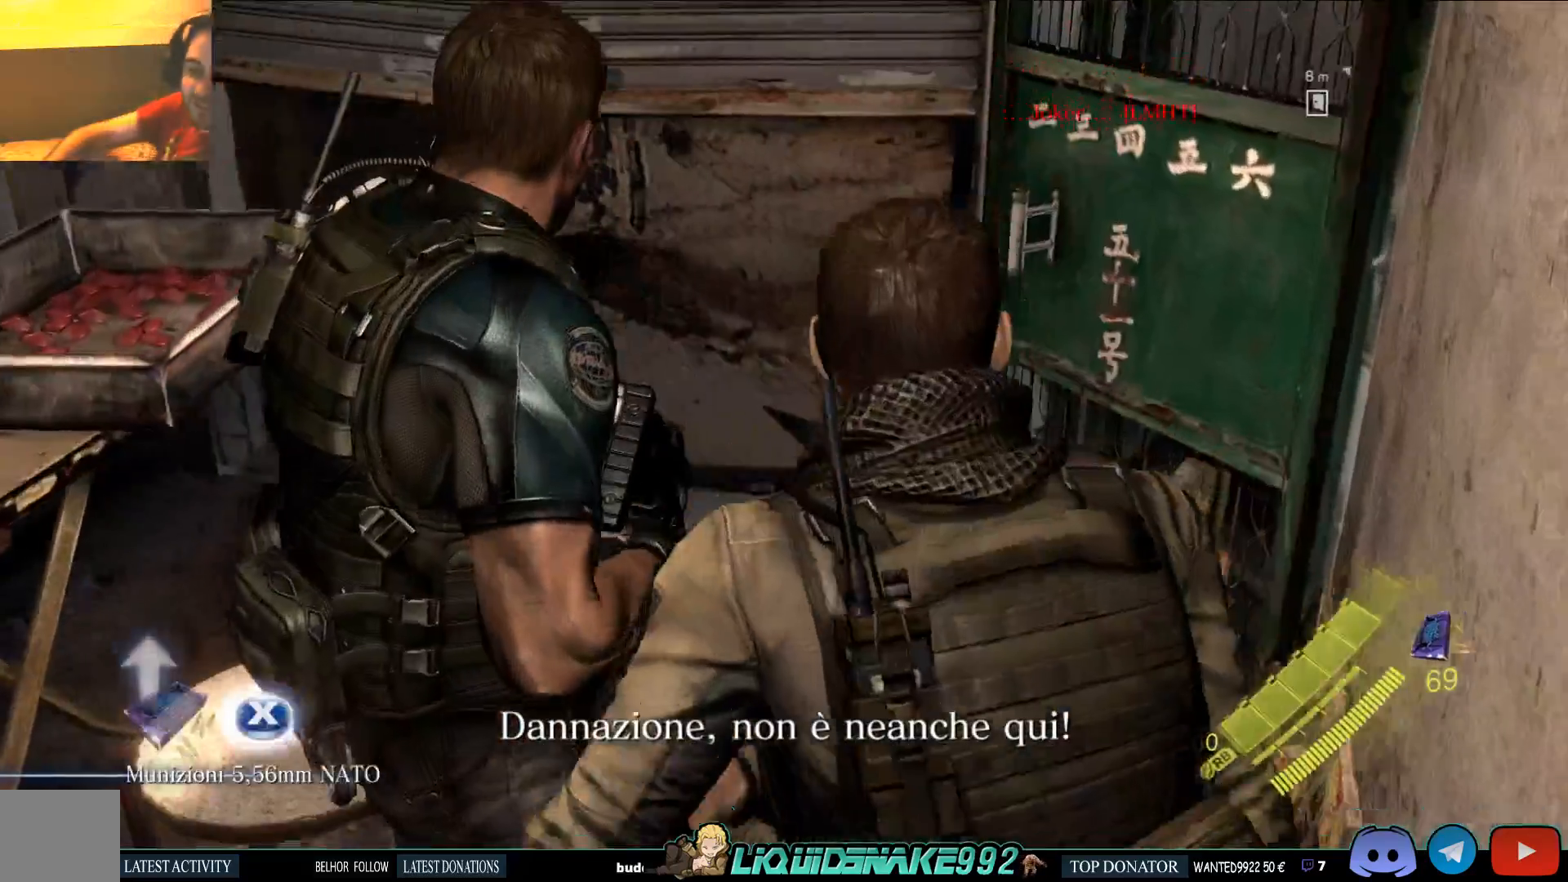
{"dt_ms": 500, "buttons": [], "left_stick": "up", "right_stick": "left", "events": [[100, "SQUARE", "up"], [217, "SQUARE", "down"], [317, "right_stick", "left"], [367, "SQUARE", "up"]]}
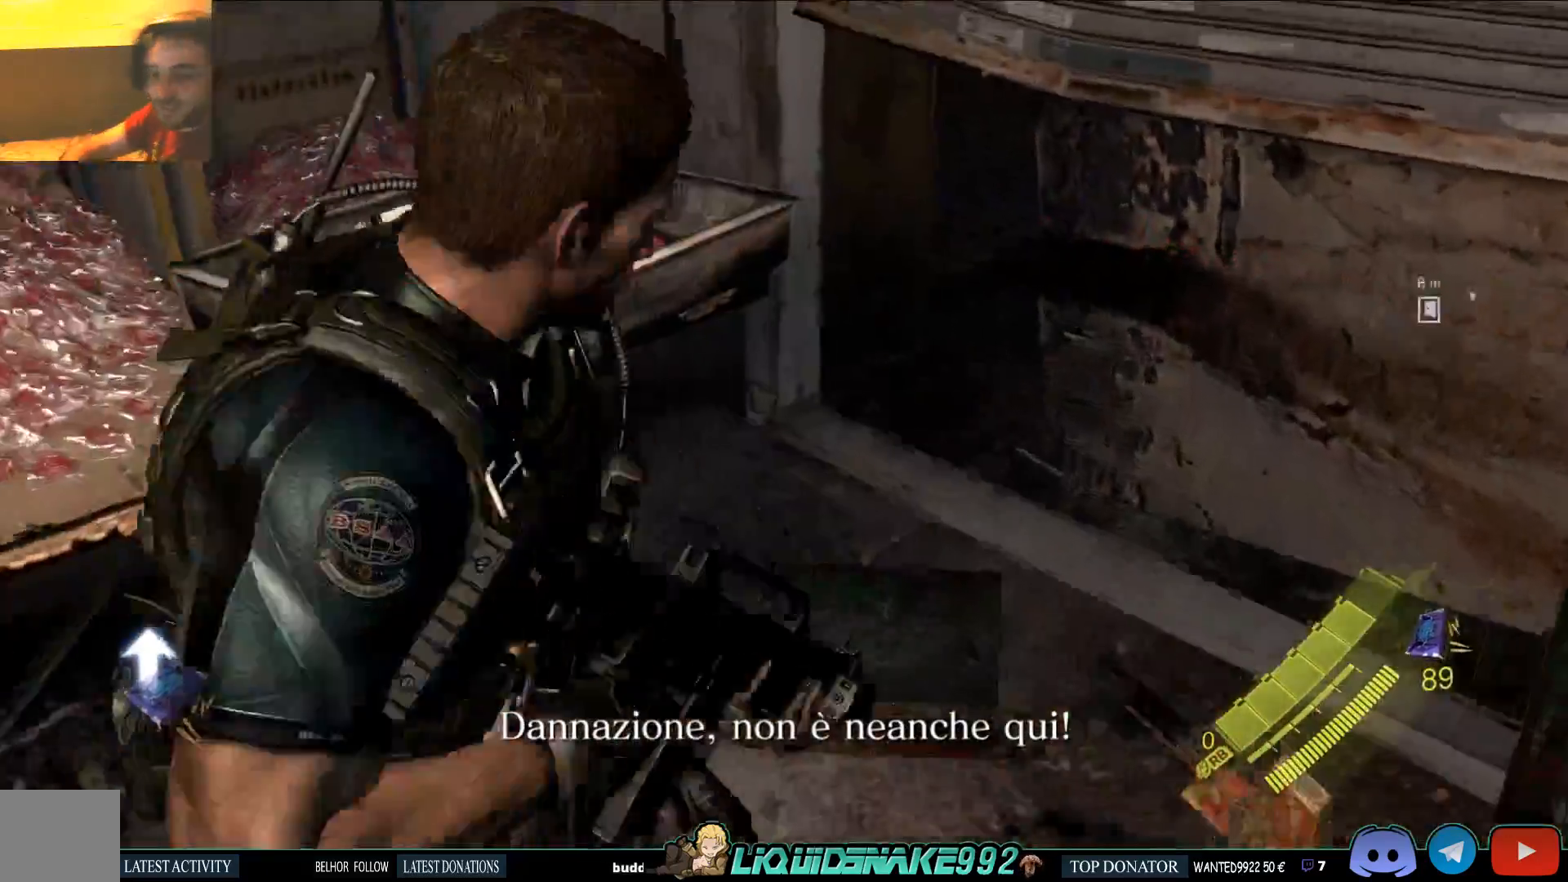
{"dt_ms": 500, "buttons": ["SQUARE"], "left_stick": "up-left", "right_stick": "left", "events": [[100, "left_stick", "center"], [417, "left_stick", "up-left"], [433, "SQUARE", "down"]]}
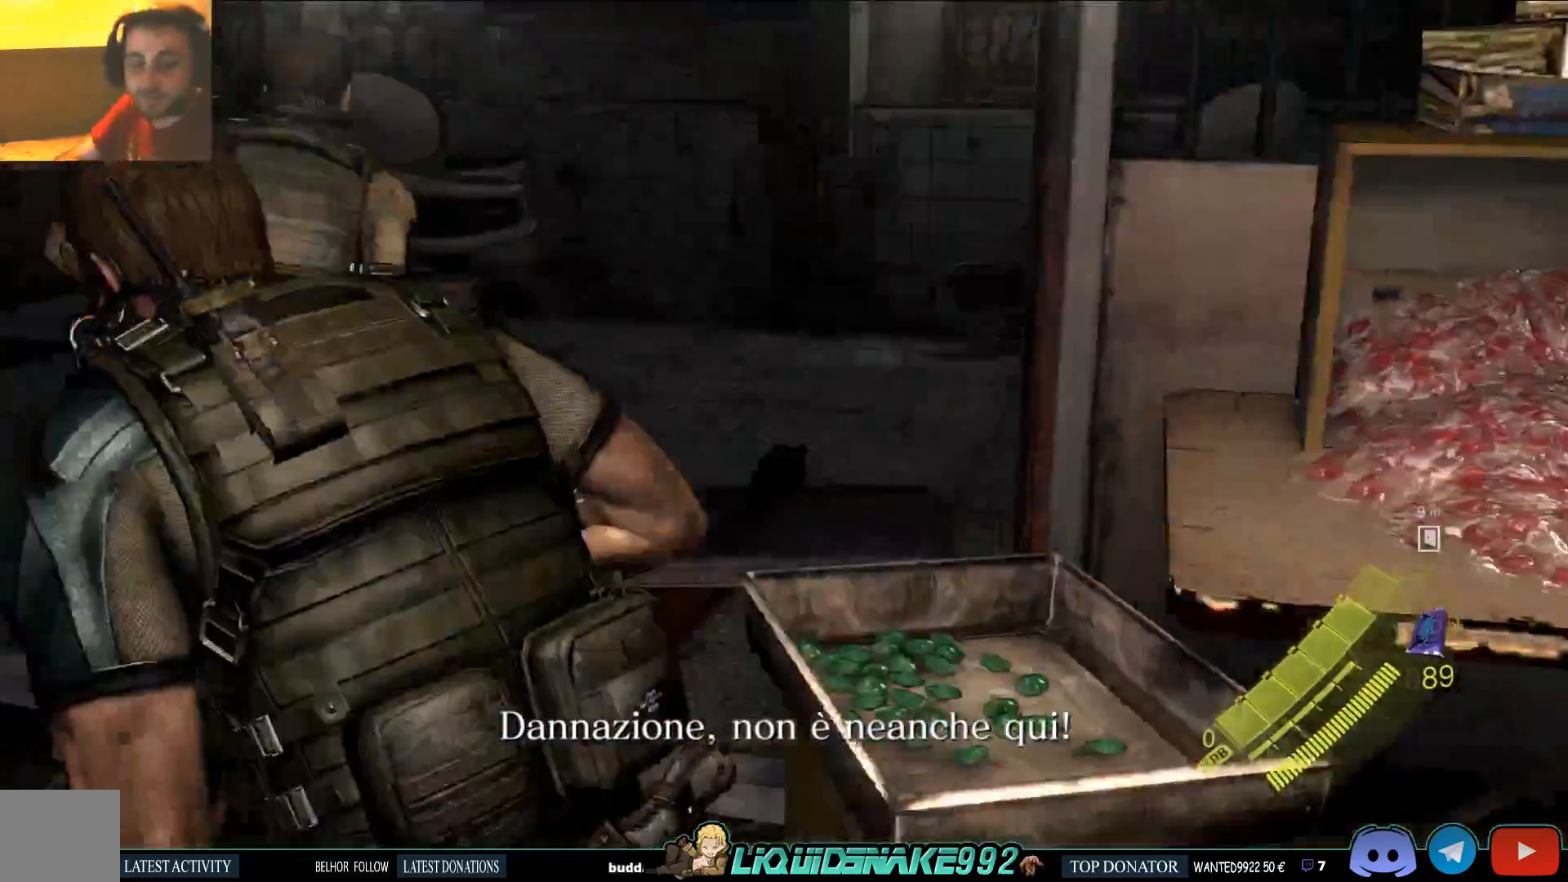
{"dt_ms": 500, "buttons": [], "left_stick": "up-left", "right_stick": "left", "events": [[50, "SQUARE", "up"]]}
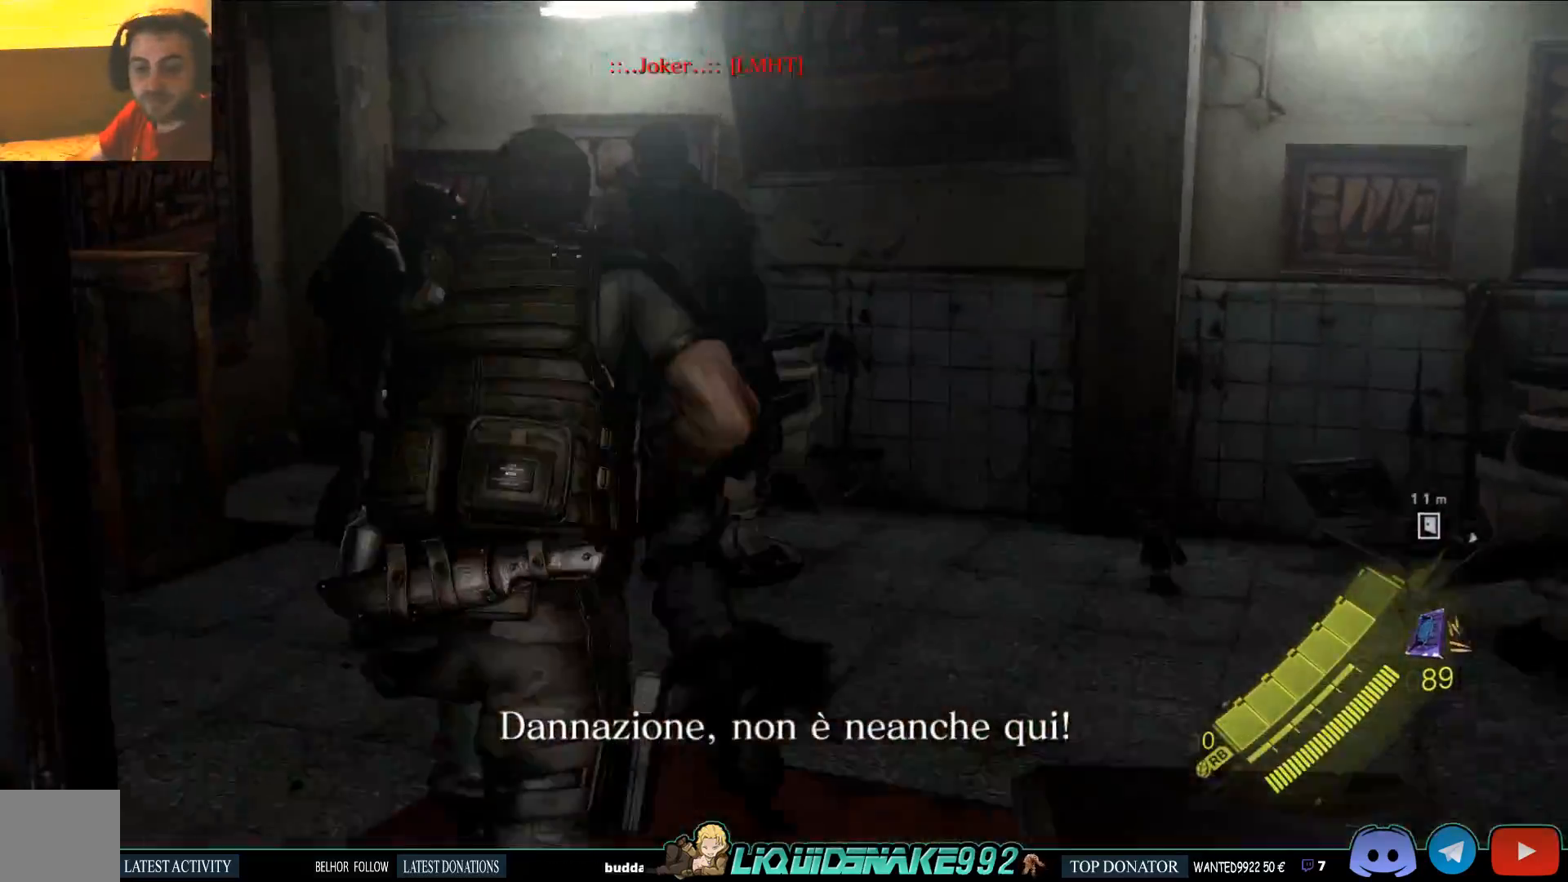
{"dt_ms": 500, "buttons": [], "left_stick": "up", "right_stick": "center", "events": [[17, "left_stick", "up"], [17, "right_stick", "center"], [133, "right_stick", "left"], [283, "right_stick", "up-left"], [383, "right_stick", "center"]]}
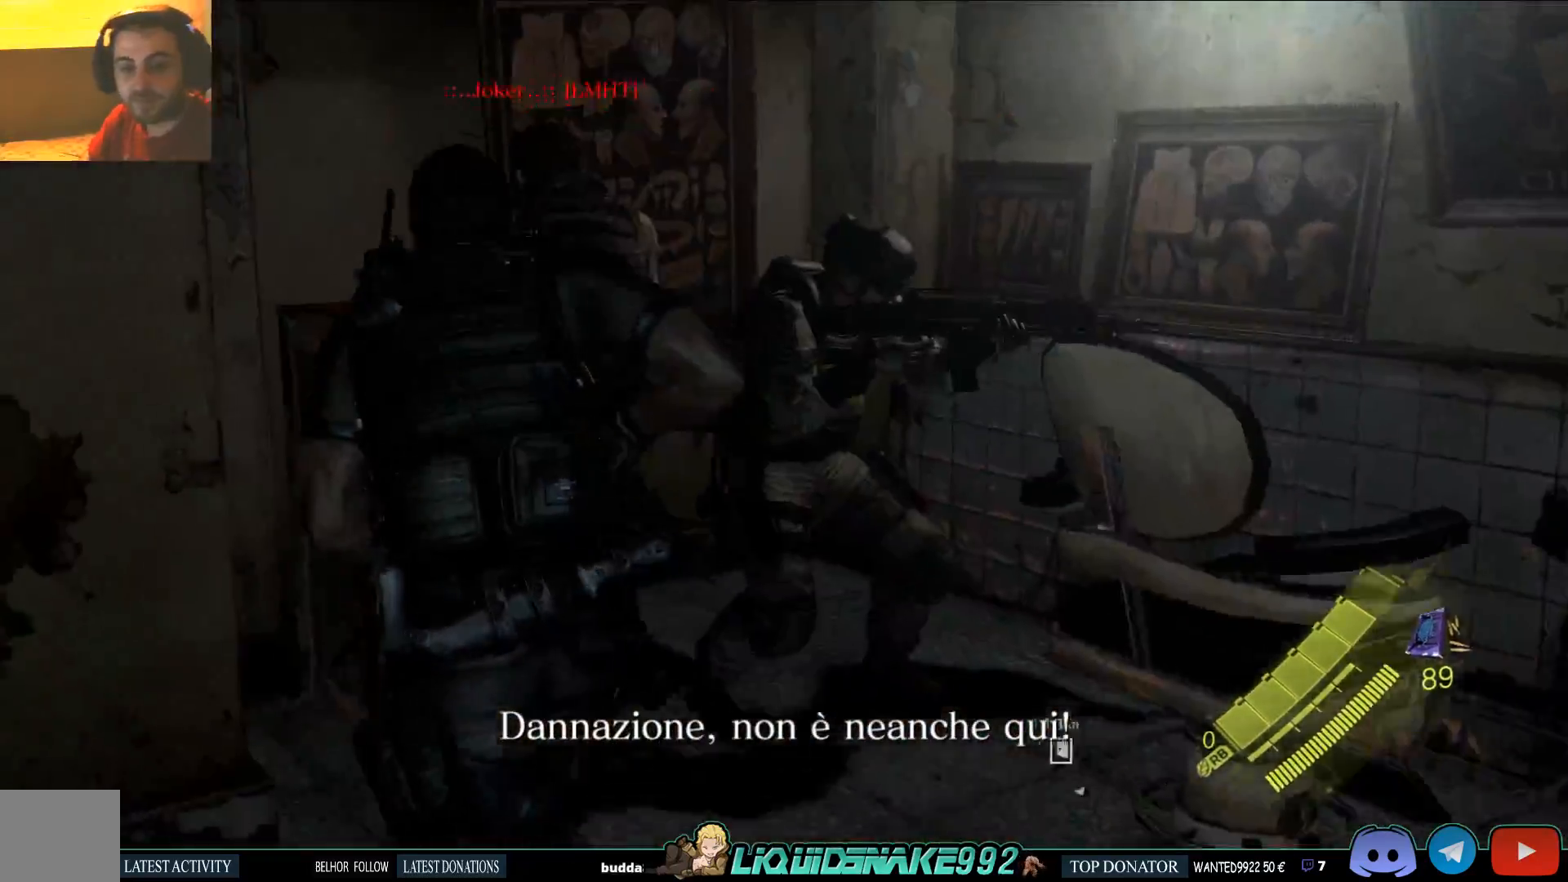
{"dt_ms": 500, "buttons": [], "left_stick": "center", "right_stick": "center", "events": [[500, "left_stick", "center"]]}
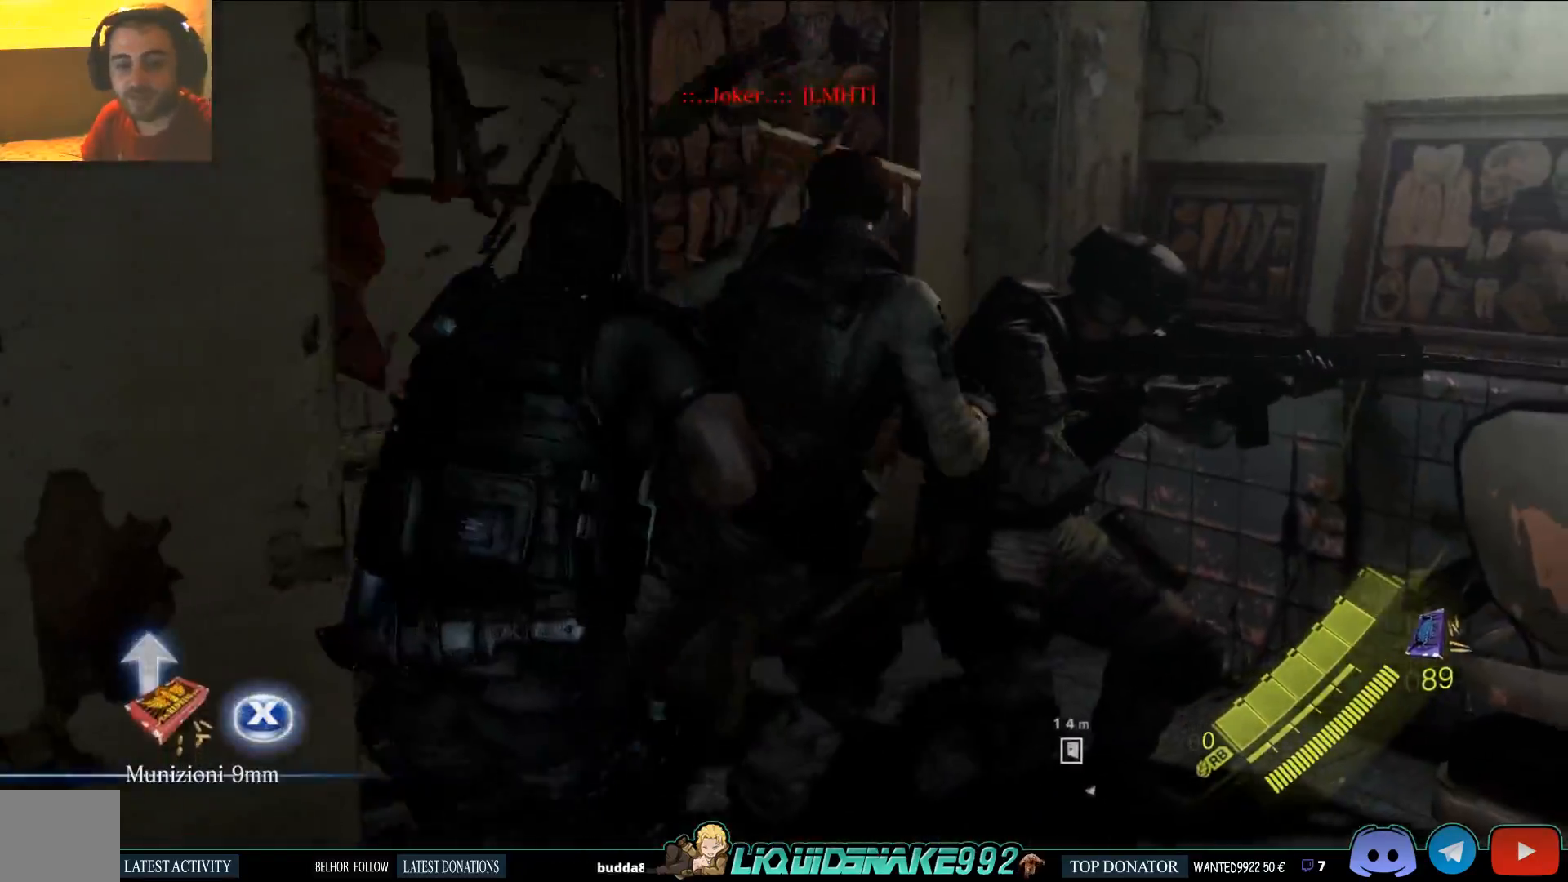
{"dt_ms": 500, "buttons": ["SQUARE"], "left_stick": "center", "right_stick": "center", "events": [[17, "right_stick", "left"], [200, "SQUARE", "down"], [283, "right_stick", "center"], [383, "SQUARE", "up"], [450, "SQUARE", "down"]]}
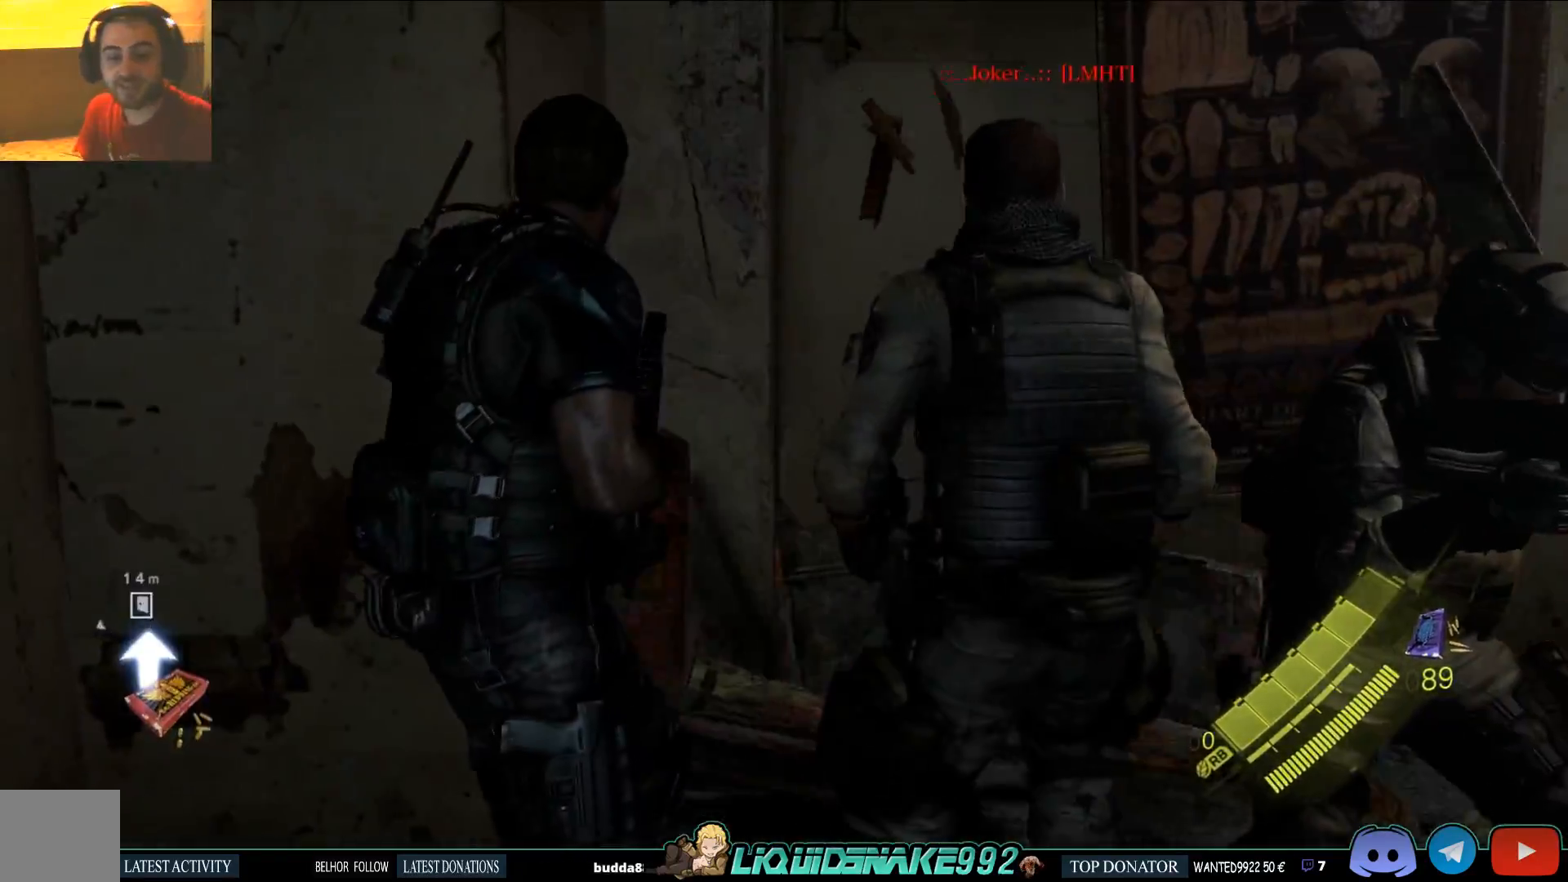
{"dt_ms": 500, "buttons": [], "left_stick": "center", "right_stick": "right", "events": [[67, "right_stick", "right"], [133, "SQUARE", "up"], [300, "DPAD_RIGHT", "down"], [433, "DPAD_RIGHT", "up"]]}
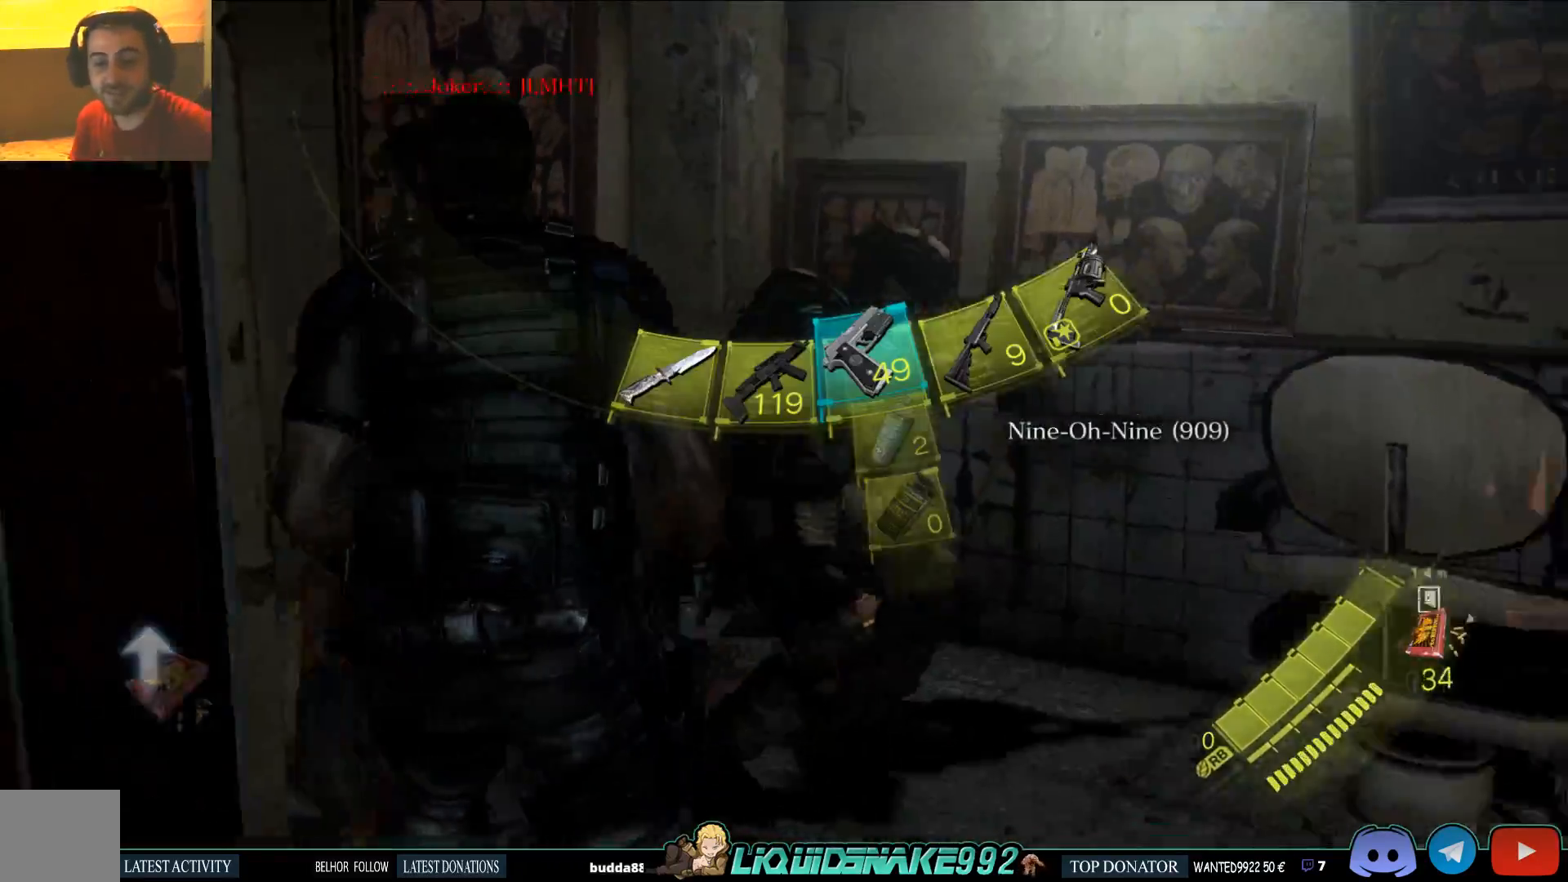
{"dt_ms": 500, "buttons": ["SQUARE"], "left_stick": "center", "right_stick": "right", "events": [[183, "SQUARE", "down"], [333, "SQUARE", "up"], [433, "SQUARE", "down"]]}
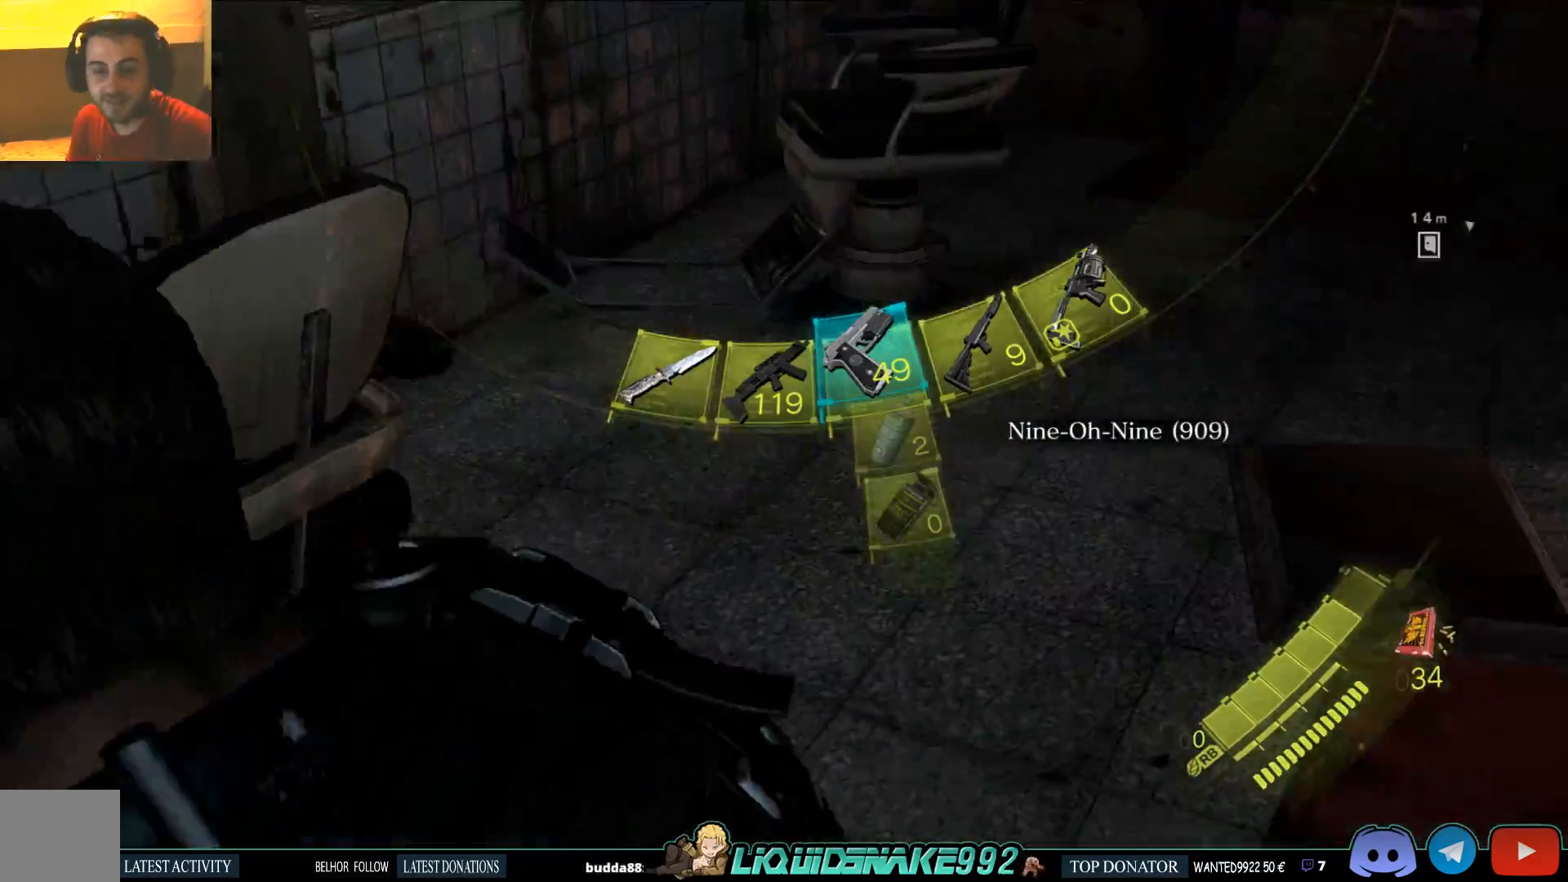
{"dt_ms": 500, "buttons": ["SQUARE", "DPAD_RIGHT"], "left_stick": "up", "right_stick": "center", "events": [[50, "SQUARE", "up"], [150, "SQUARE", "down"], [167, "left_stick", "up"], [167, "right_stick", "center"], [267, "SQUARE", "up"], [267, "right_stick", "right"], [417, "SQUARE", "down"], [417, "right_stick", "center"], [483, "DPAD_RIGHT", "down"]]}
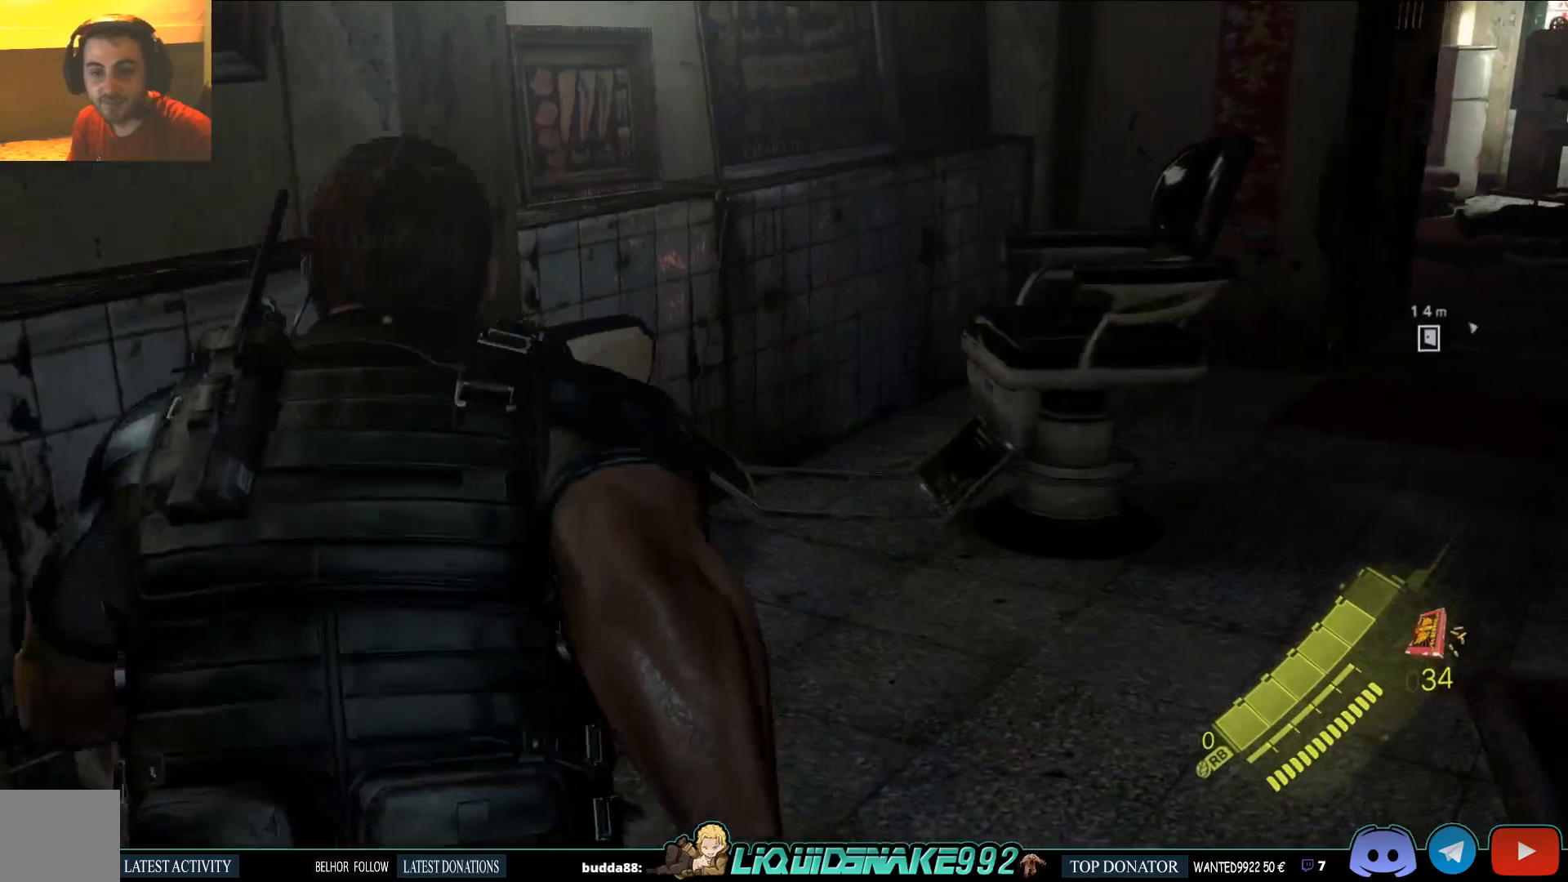
{"dt_ms": 500, "buttons": [], "left_stick": "up-right", "right_stick": "right", "events": [[33, "SQUARE", "up"], [33, "right_stick", "right"], [83, "DPAD_RIGHT", "up"], [217, "left_stick", "up-right"], [300, "SQUARE", "down"], [433, "SQUARE", "up"]]}
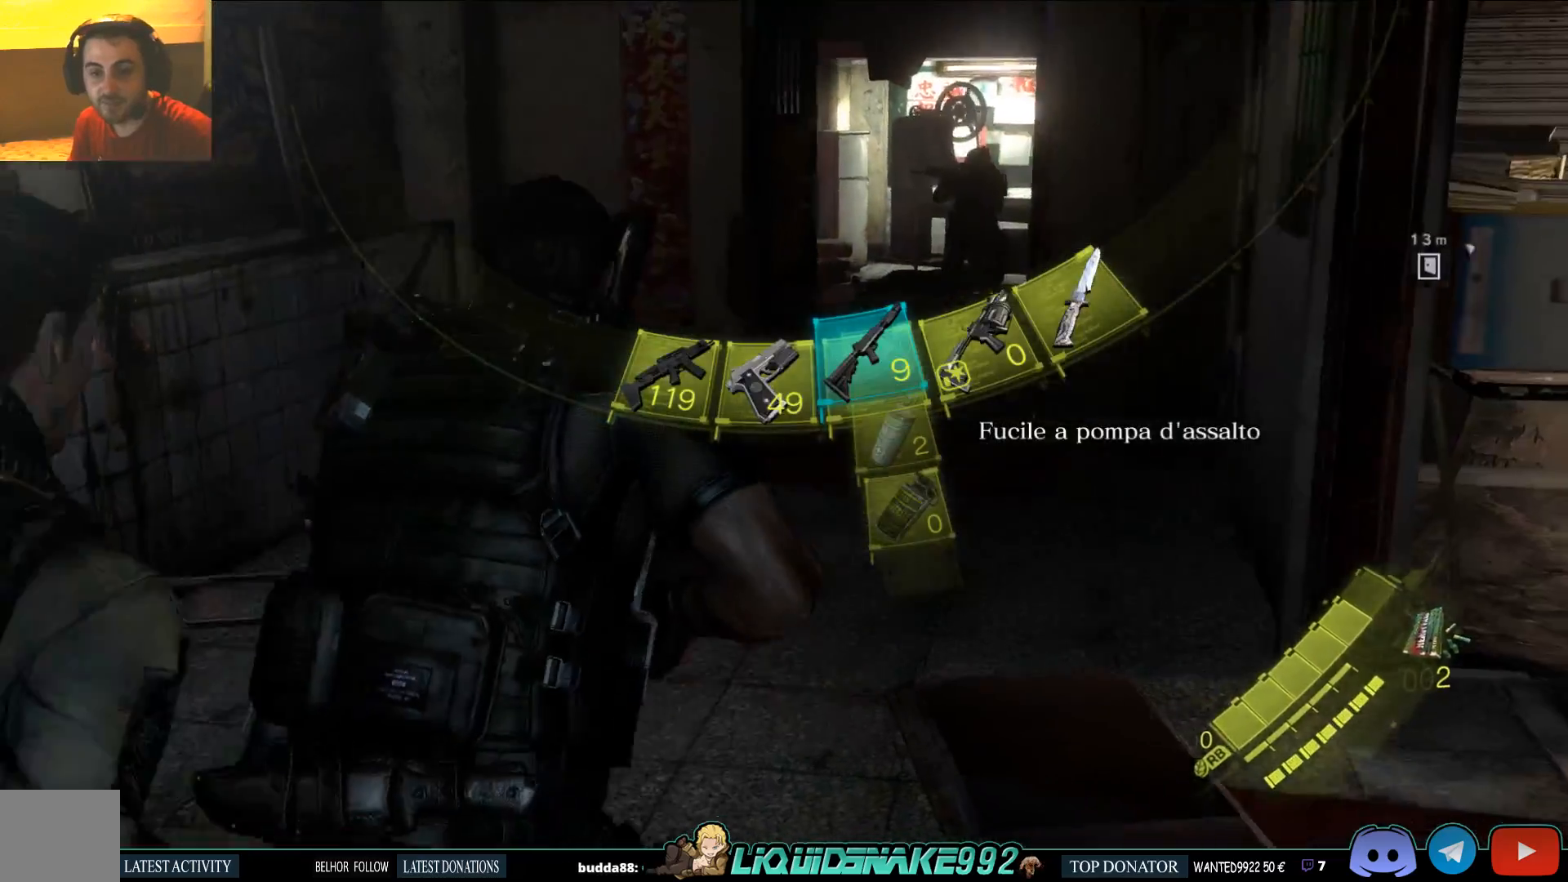
{"dt_ms": 1000, "buttons": ["SQUARE"], "left_stick": "up", "right_stick": "center"}
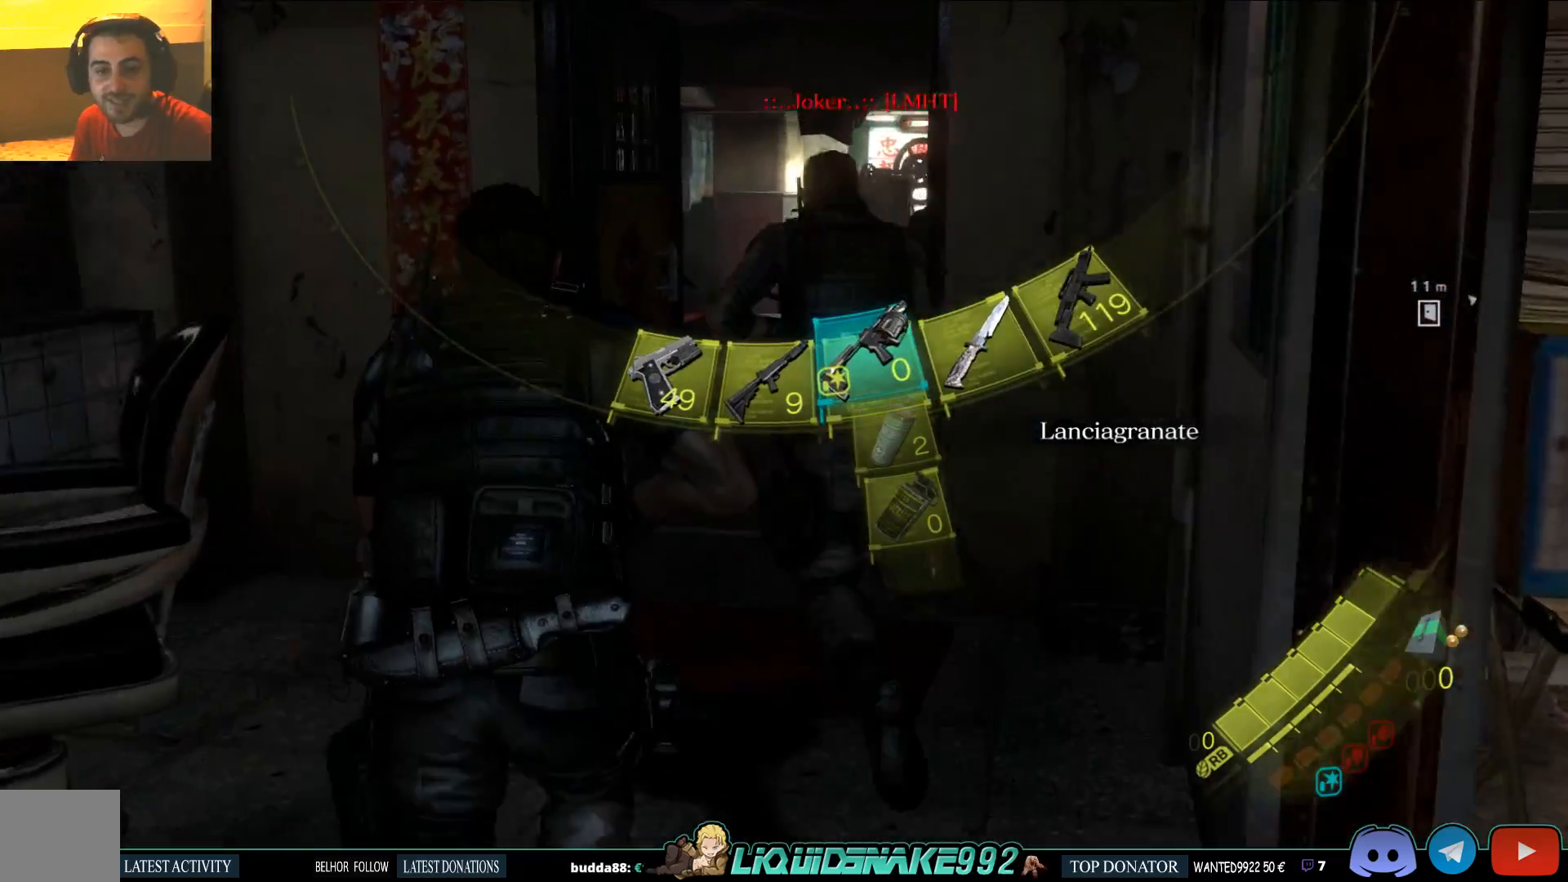
{"dt_ms": 500, "buttons": ["SQUARE", "DPAD_RIGHT"], "left_stick": "up", "right_stick": "center", "events": [[50, "SQUARE", "up"], [100, "DPAD_RIGHT", "down"], [200, "DPAD_RIGHT", "up"], [200, "SQUARE", "down"], [333, "SQUARE", "up"], [367, "SQUARE", "down"], [417, "DPAD_RIGHT", "down"]]}
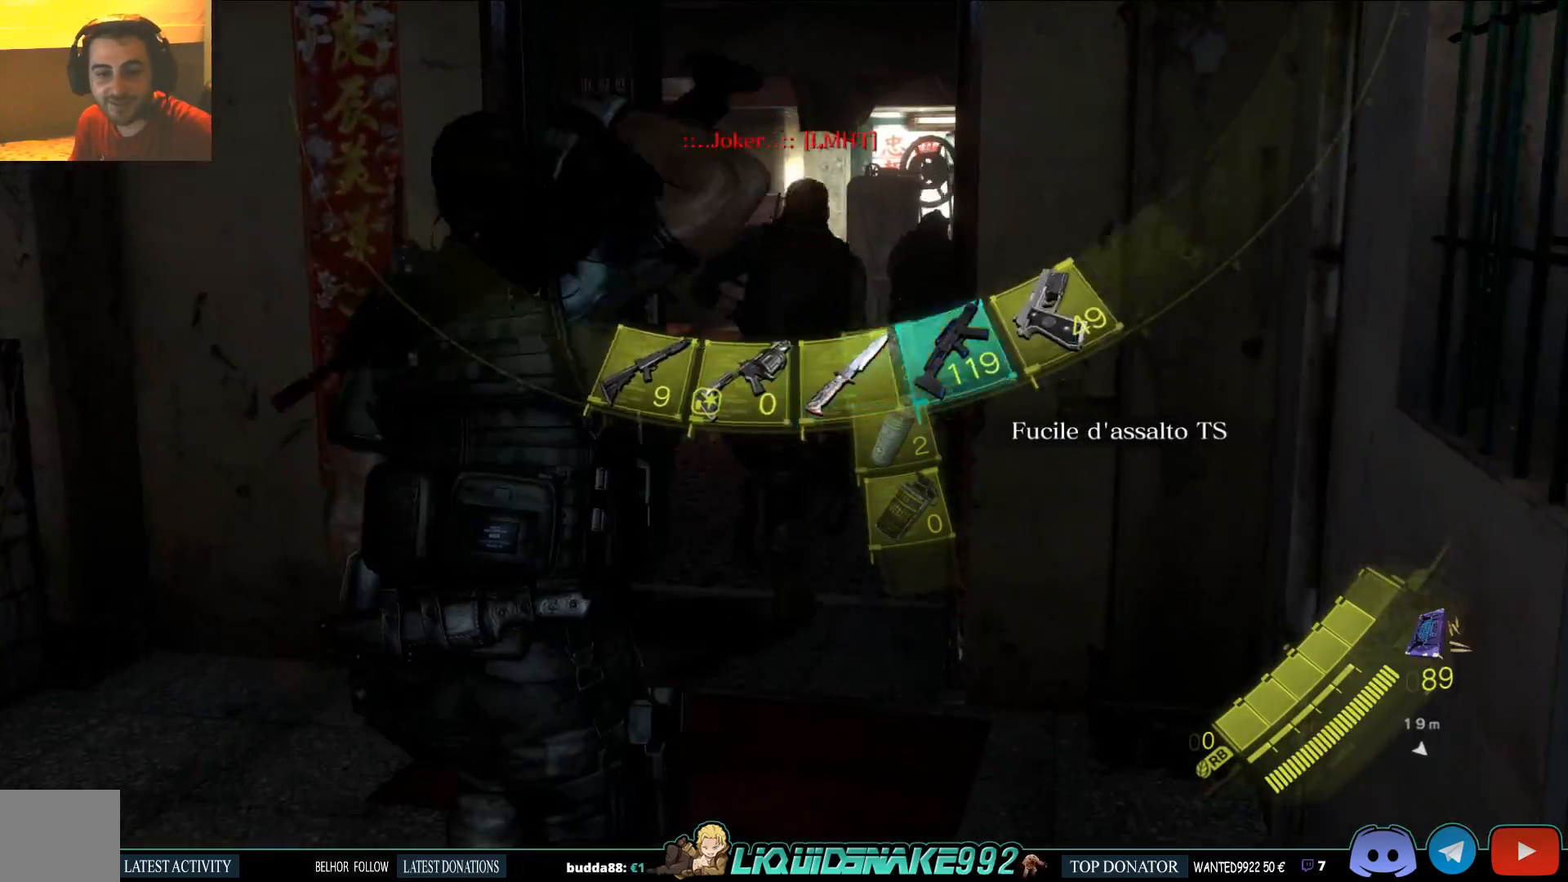
{"dt_ms": 500, "buttons": [], "left_stick": "up", "right_stick": "center", "events": [[17, "DPAD_RIGHT", "up"], [83, "SQUARE", "up"], [183, "SQUARE", "down"], [300, "SQUARE", "up"]]}
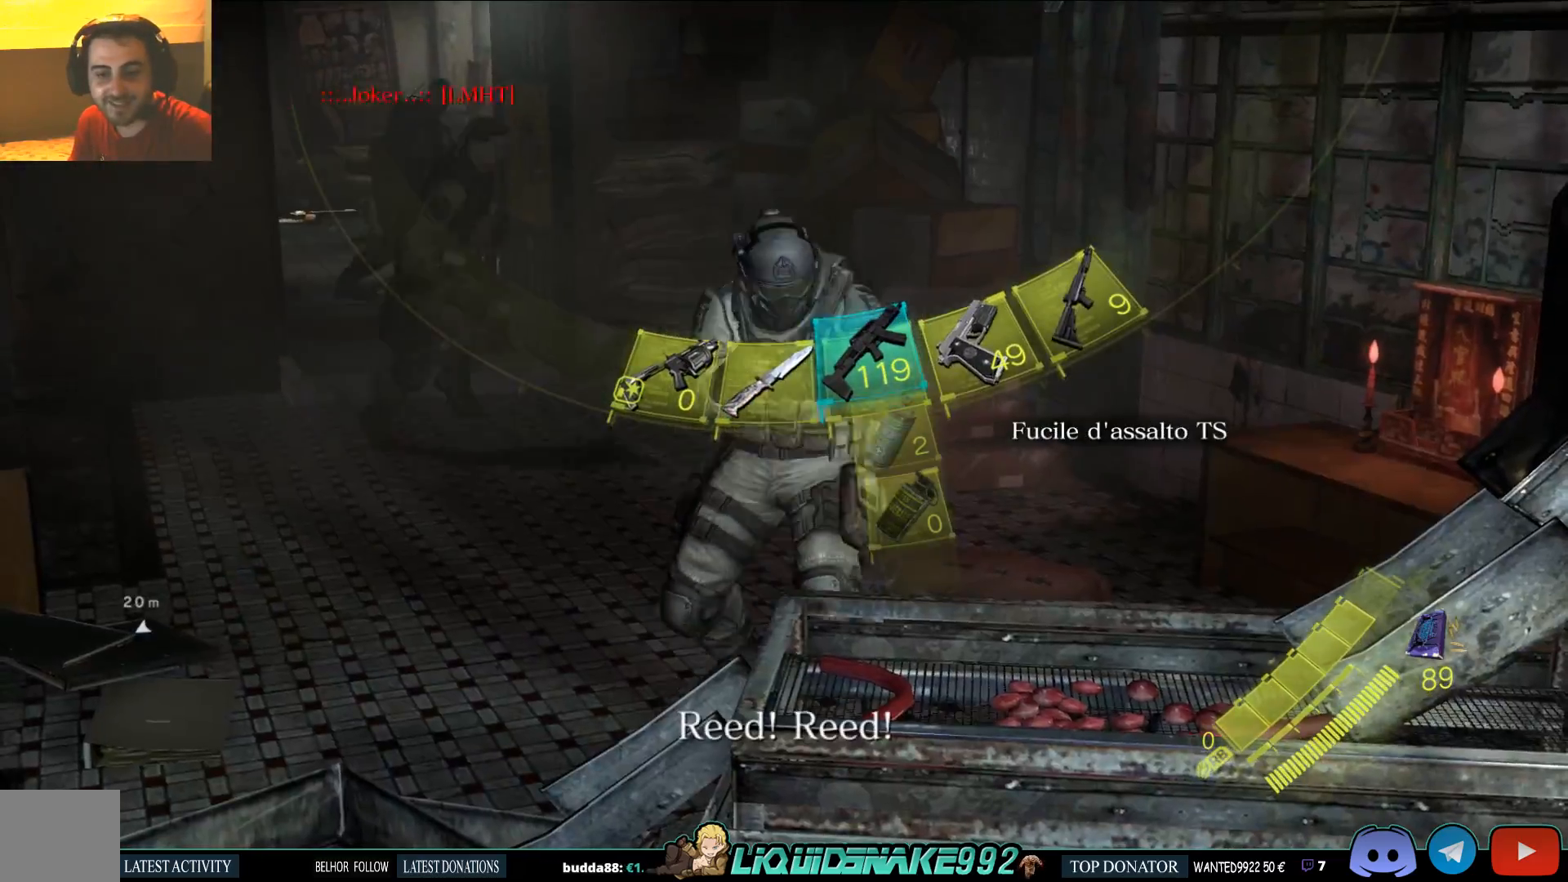
{"dt_ms": 500, "buttons": [], "left_stick": "center", "right_stick": "center", "events": [[200, "left_stick", "center"]]}
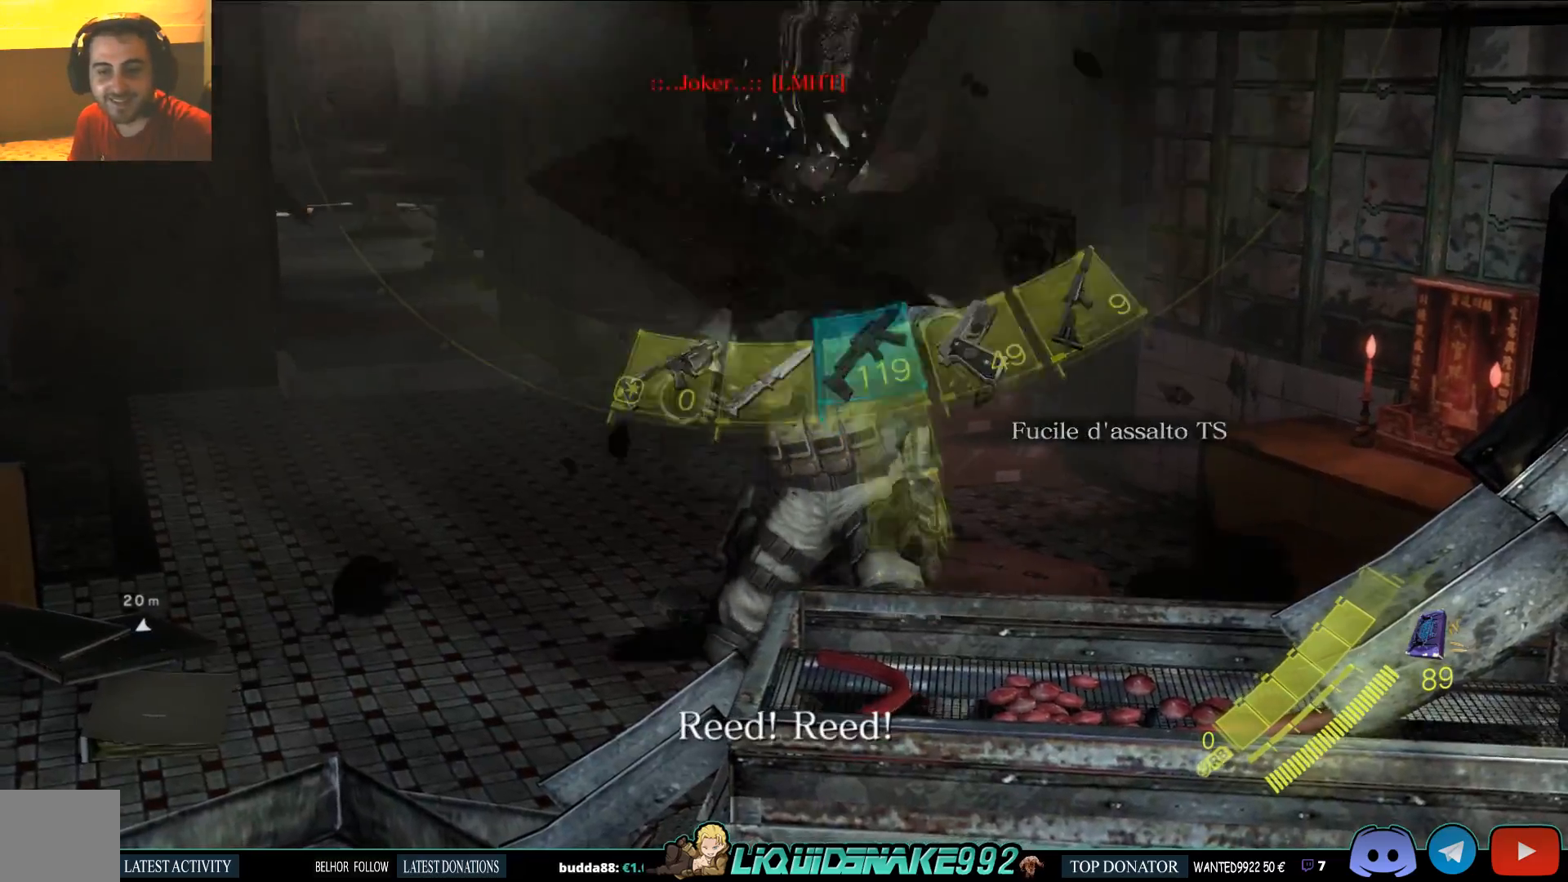
{"dt_ms": 500, "buttons": [], "left_stick": "center", "right_stick": "center", "events": []}